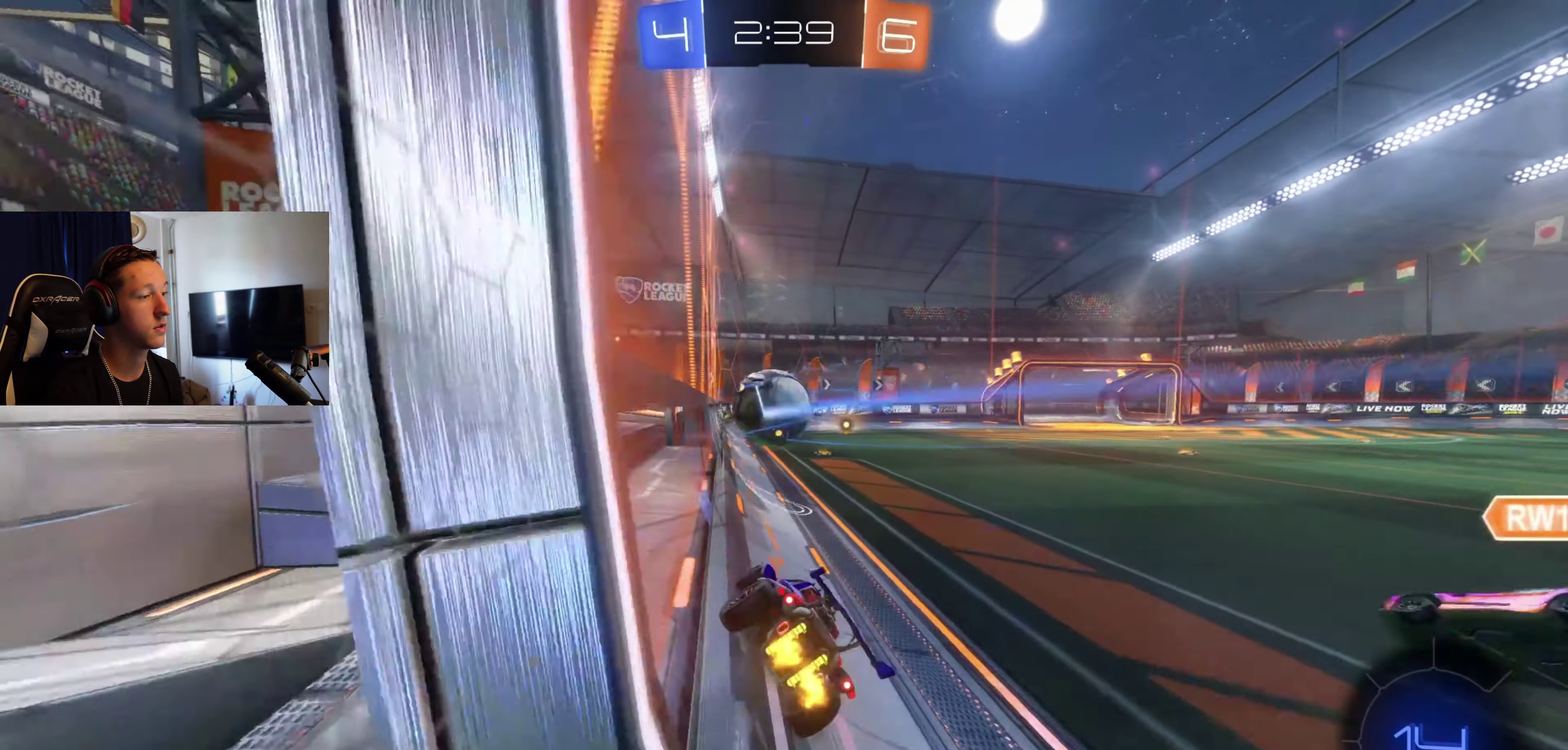
Gameplay with a controller (Xbox layout); each line is a JSON object with the inputs held at the frame after it. "events" lists button and stick changes between this image and that frame as [ms after this image, input, new state], when the widget could be followed in between.
{"buttons": ["B", "R2"], "left_stick": "center", "right_stick": "center", "events": [[33, "B", "down"]]}
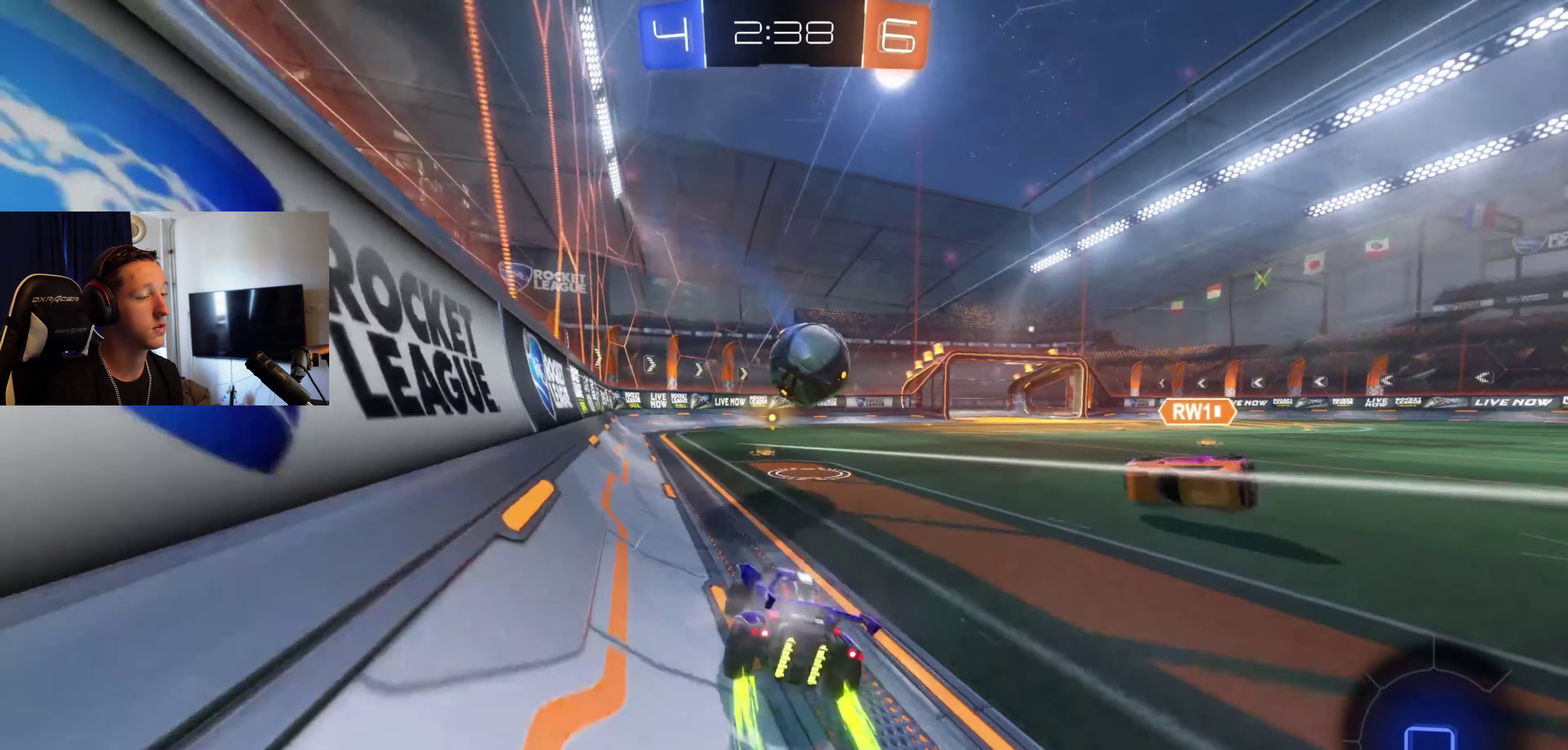
{"buttons": ["B", "R2"], "left_stick": "center", "right_stick": "center", "events": [[166, "left_stick", "right"], [300, "left_stick", "center"]]}
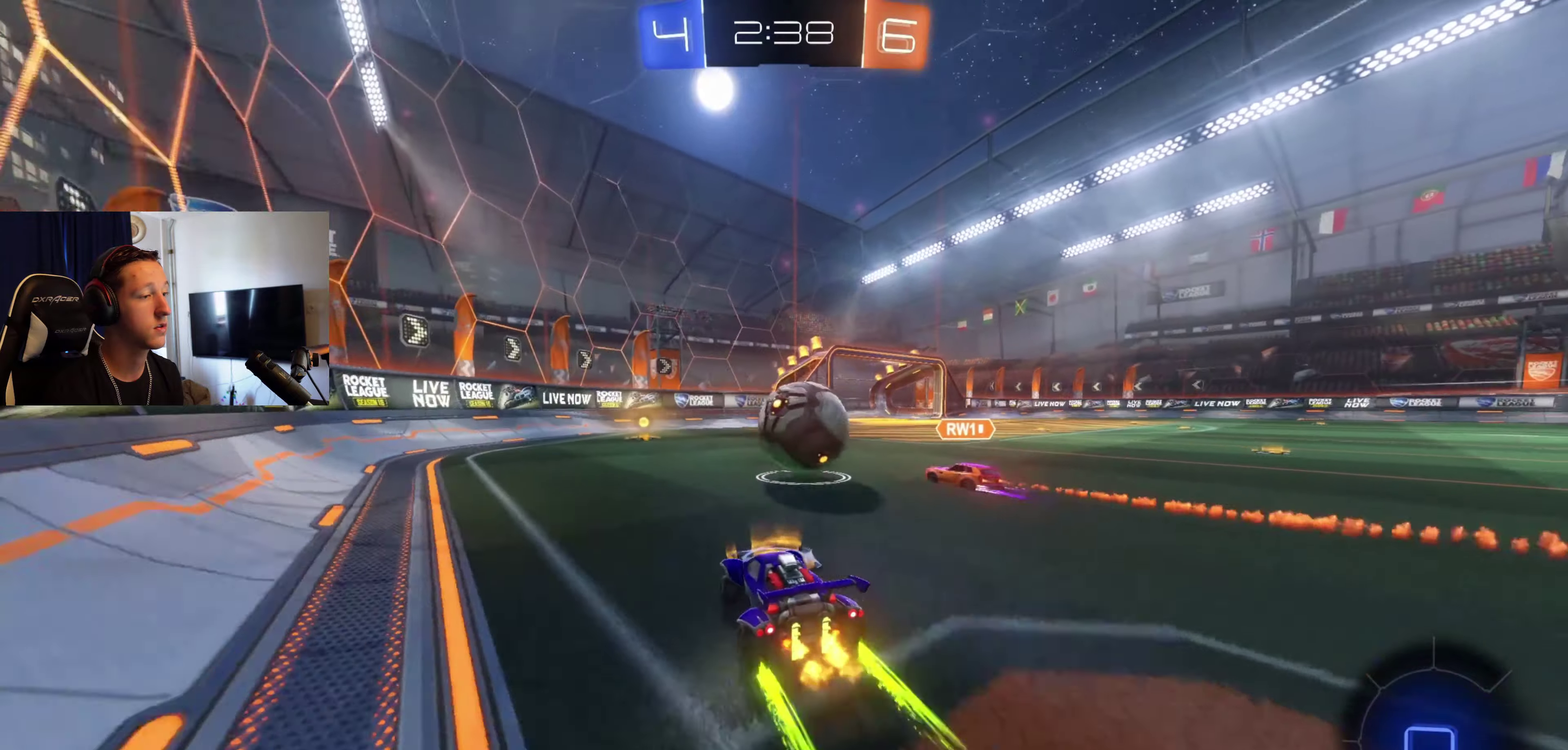
{"buttons": ["B", "R2"], "left_stick": "center", "right_stick": "center", "events": [[200, "left_stick", "left"], [267, "left_stick", "center"], [434, "left_stick", "left"], [501, "left_stick", "center"]]}
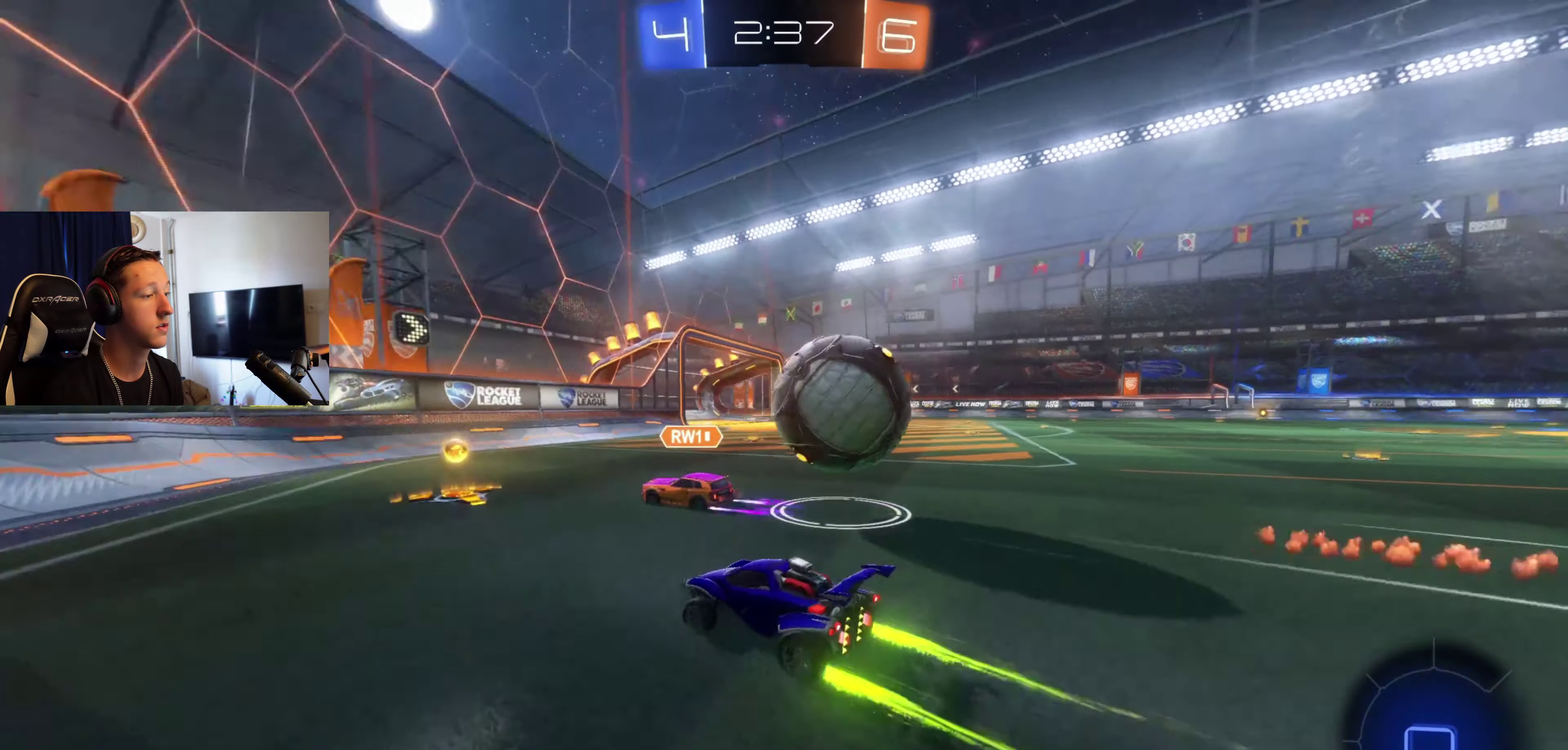
{"buttons": ["R2"], "left_stick": "right", "right_stick": "center", "events": [[100, "B", "up"], [200, "left_stick", "right"], [333, "B", "down"], [500, "B", "up"]]}
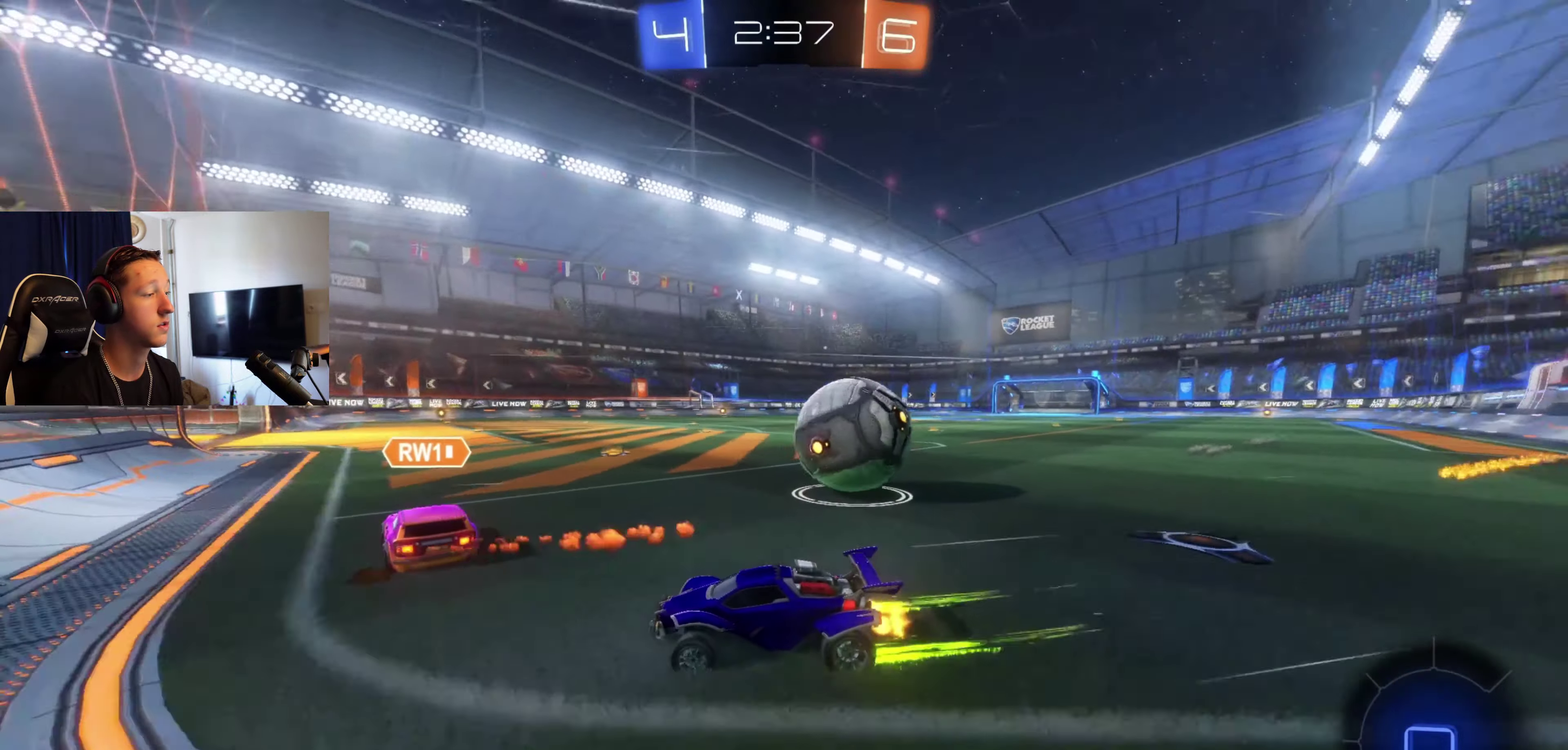
{"buttons": ["R2"], "left_stick": "right", "right_stick": "center", "events": [[367, "X", "down"], [501, "X", "up"]]}
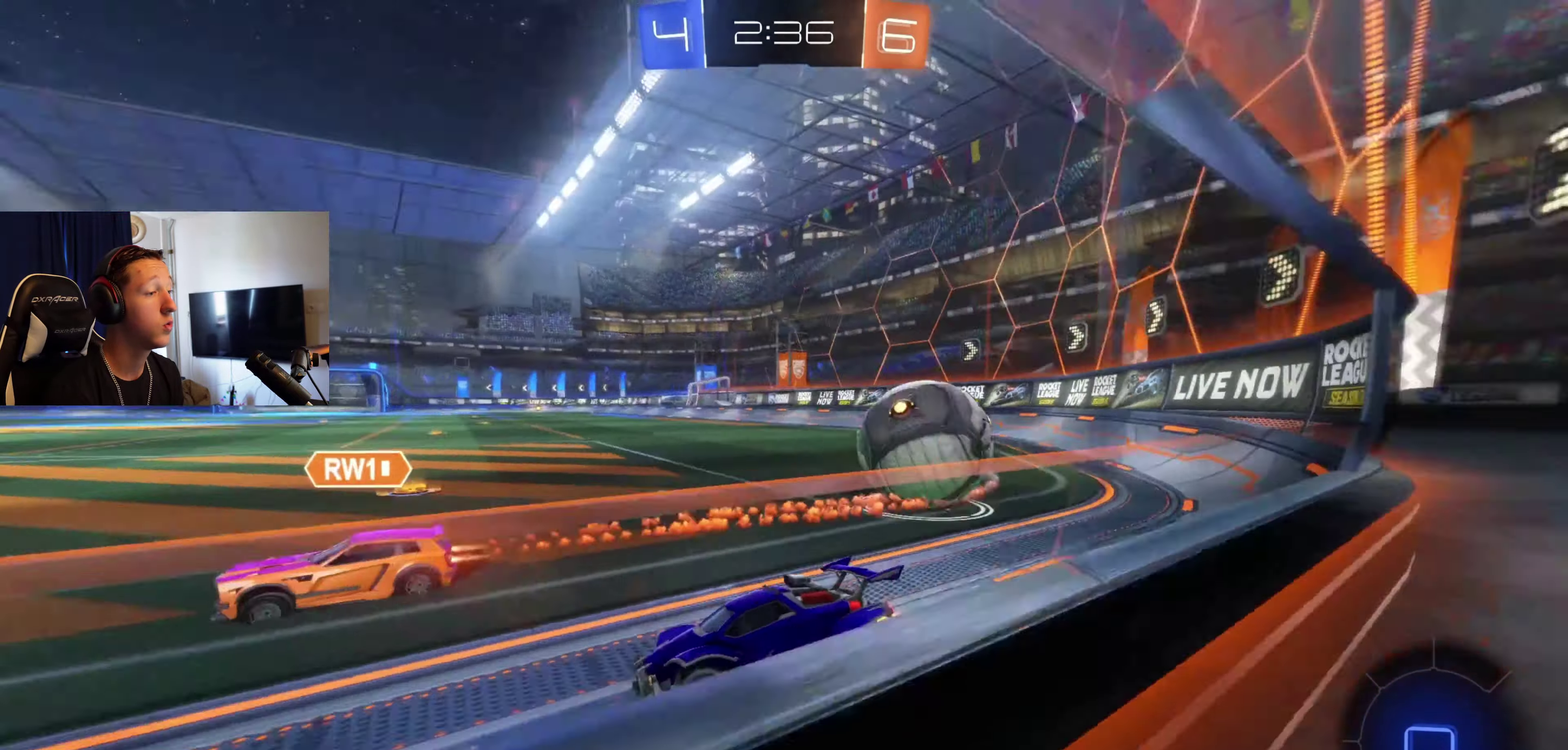
{"buttons": ["R2"], "left_stick": "left", "right_stick": "center", "events": [[367, "left_stick", "down-left"], [433, "left_stick", "left"]]}
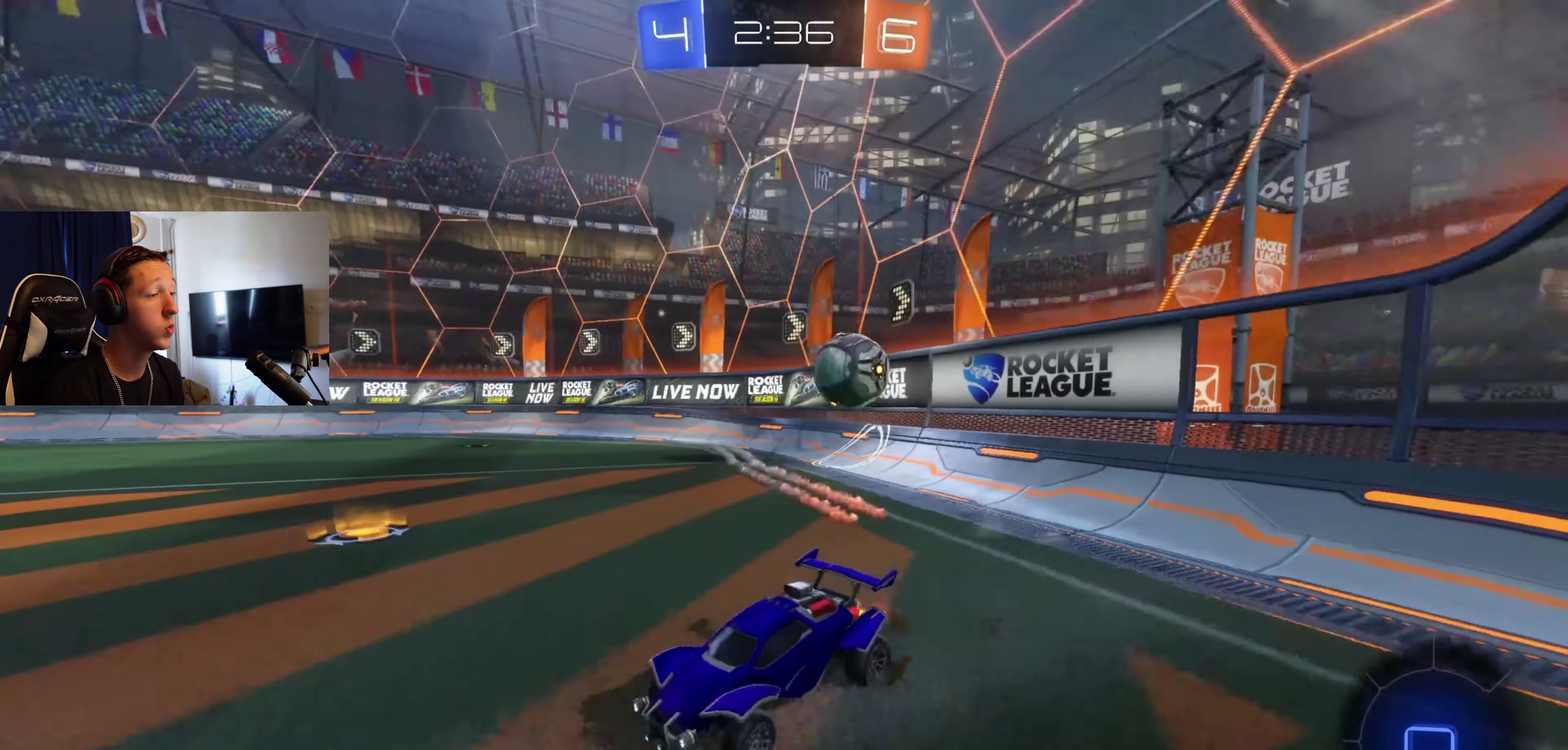
{"buttons": ["X", "R2"], "left_stick": "right", "right_stick": "center", "events": [[100, "left_stick", "up-right"], [134, "X", "down"], [167, "left_stick", "right"], [300, "X", "up"], [434, "X", "down"]]}
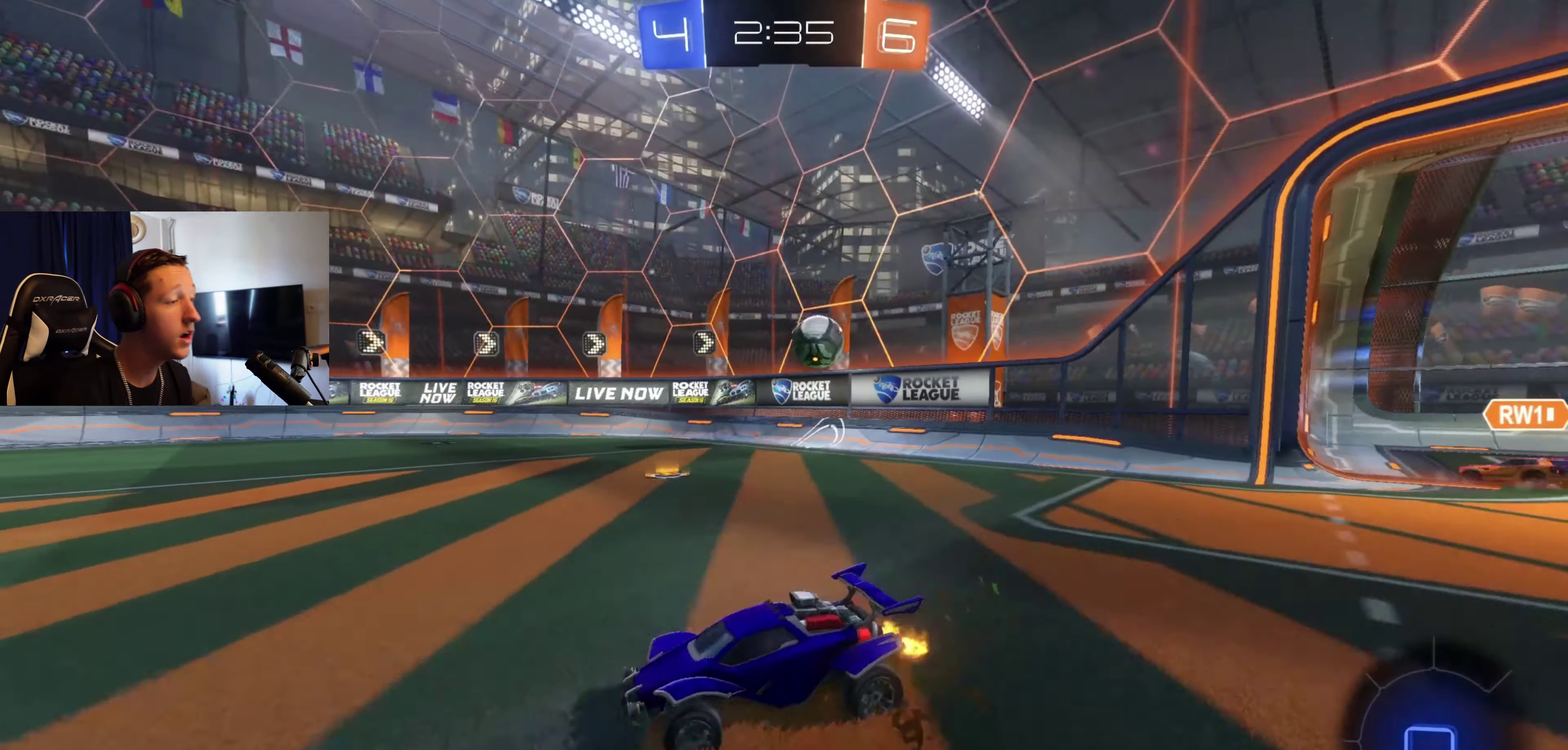
{"buttons": ["R2"], "left_stick": "right", "right_stick": "center", "events": [[66, "X", "up"]]}
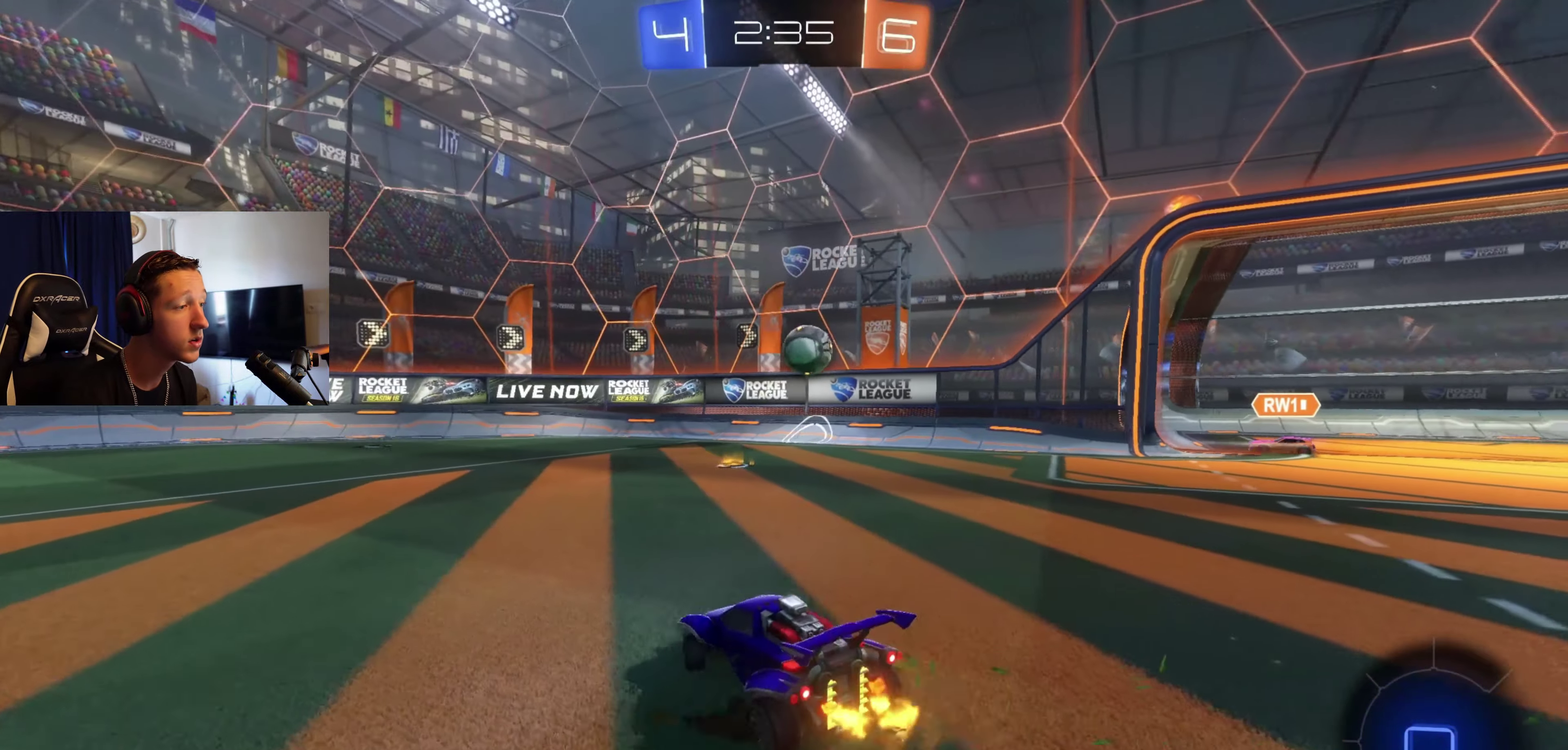
{"buttons": ["R2"], "left_stick": "center", "right_stick": "center", "events": [[167, "left_stick", "center"], [334, "left_stick", "right"], [400, "left_stick", "center"]]}
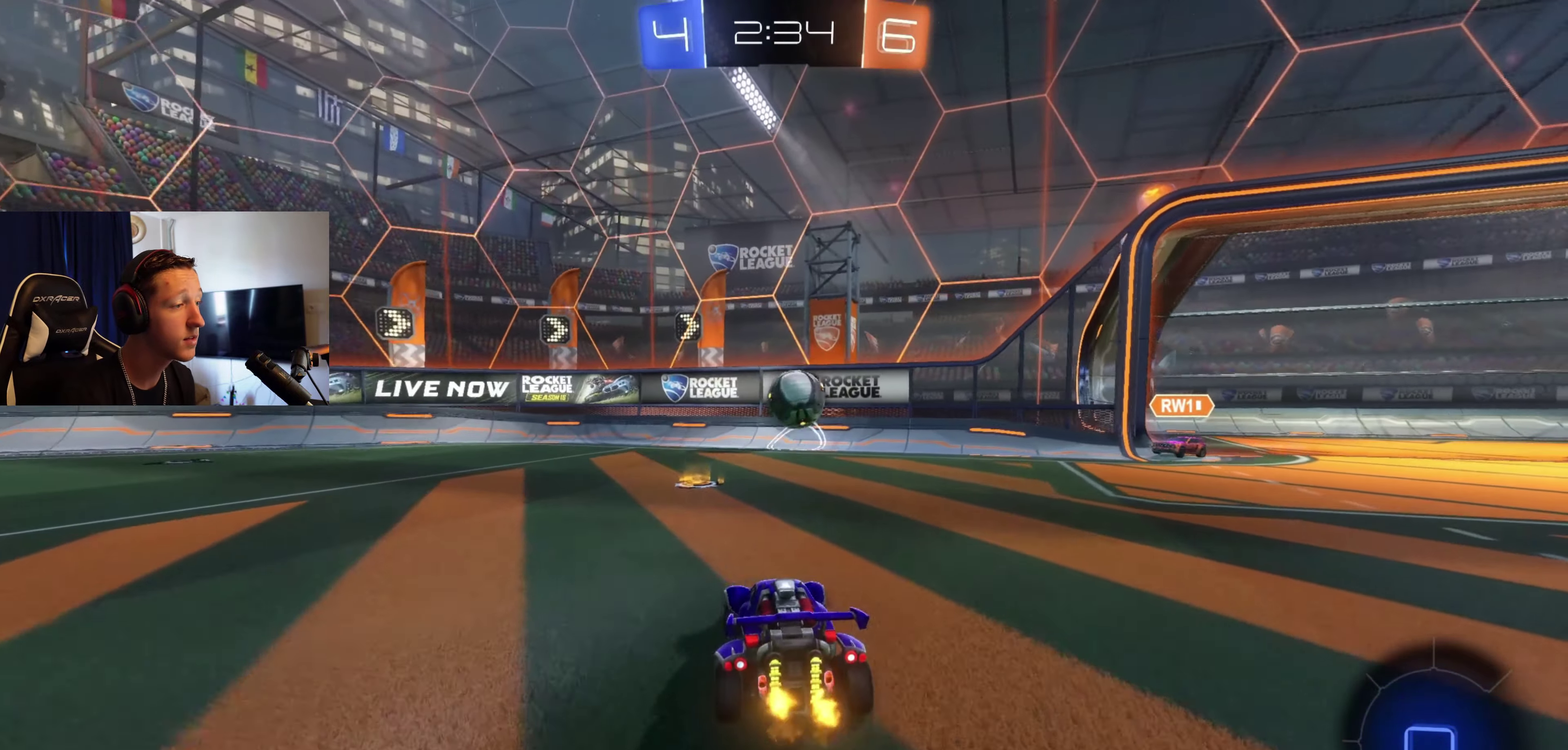
{"buttons": ["R2"], "left_stick": "left", "right_stick": "center", "events": [[467, "left_stick", "left"]]}
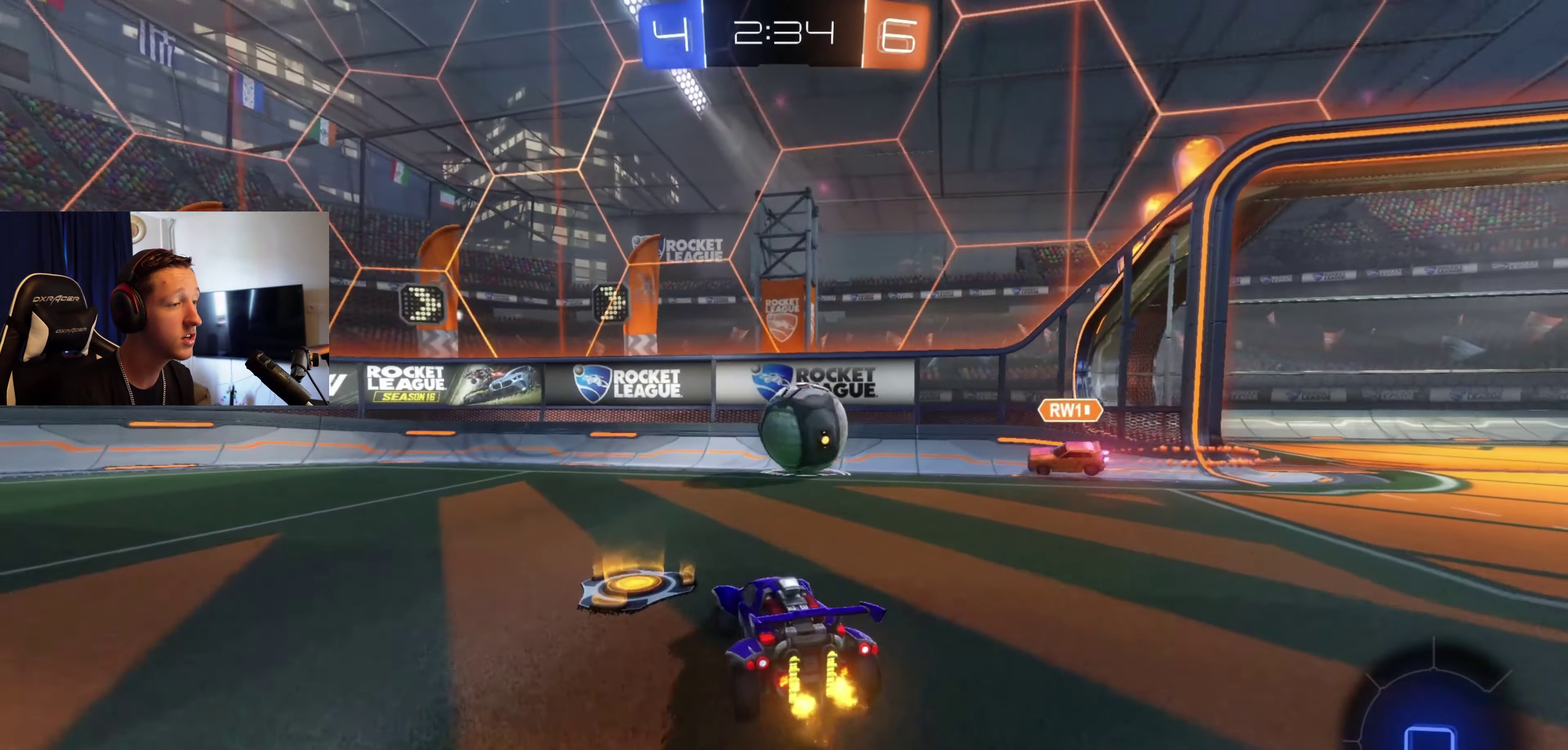
{"buttons": ["R2", "SELECT"], "left_stick": "center", "right_stick": "center", "events": [[434, "left_stick", "center"], [501, "SELECT", "down"]]}
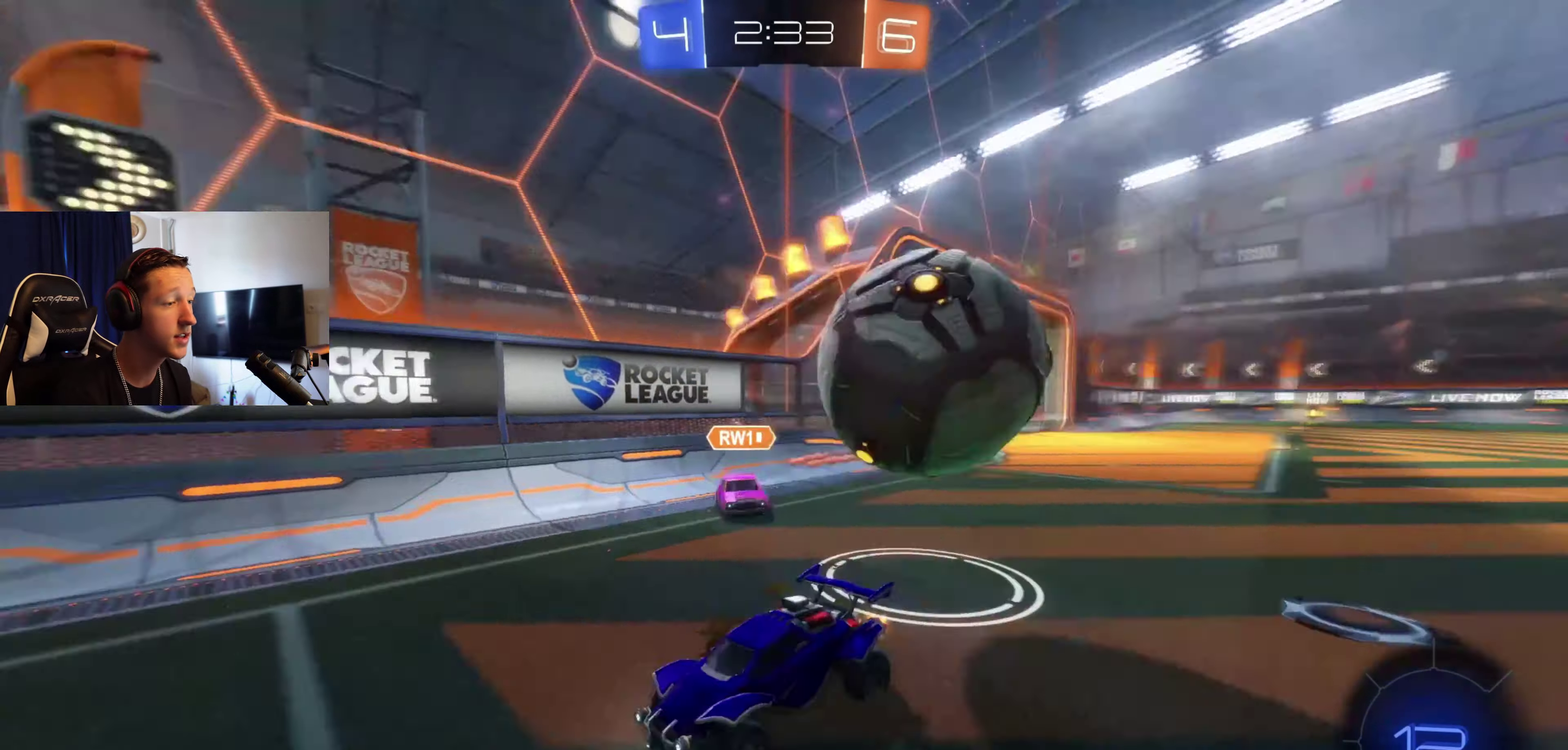
{"buttons": ["R2", "SELECT"], "left_stick": "left", "right_stick": "center", "events": [[200, "left_stick", "left"], [300, "SELECT", "up"], [500, "SELECT", "down"]]}
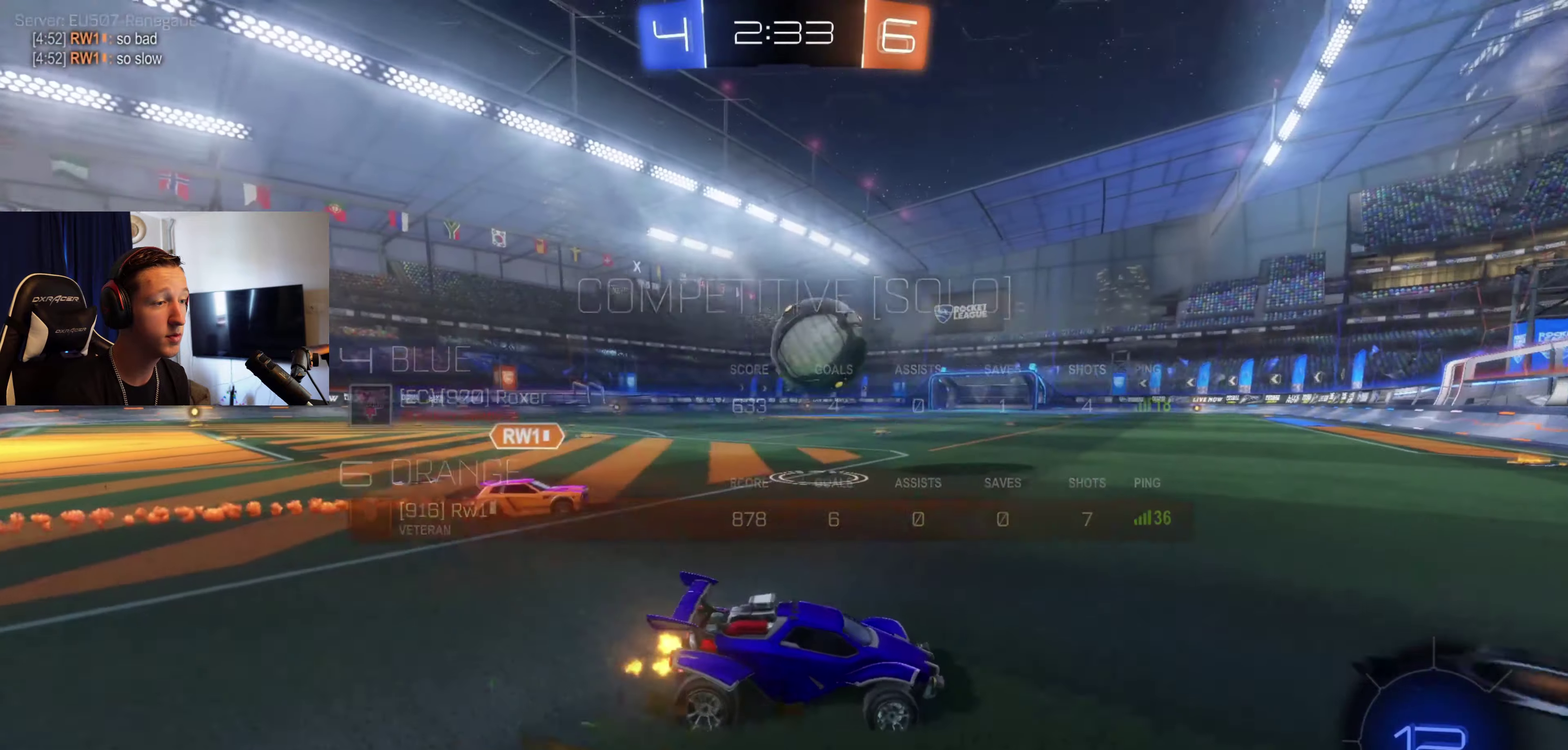
{"buttons": ["B", "R2"], "left_stick": "center", "right_stick": "center", "events": [[67, "B", "down"], [134, "left_stick", "center"], [367, "SELECT", "up"]]}
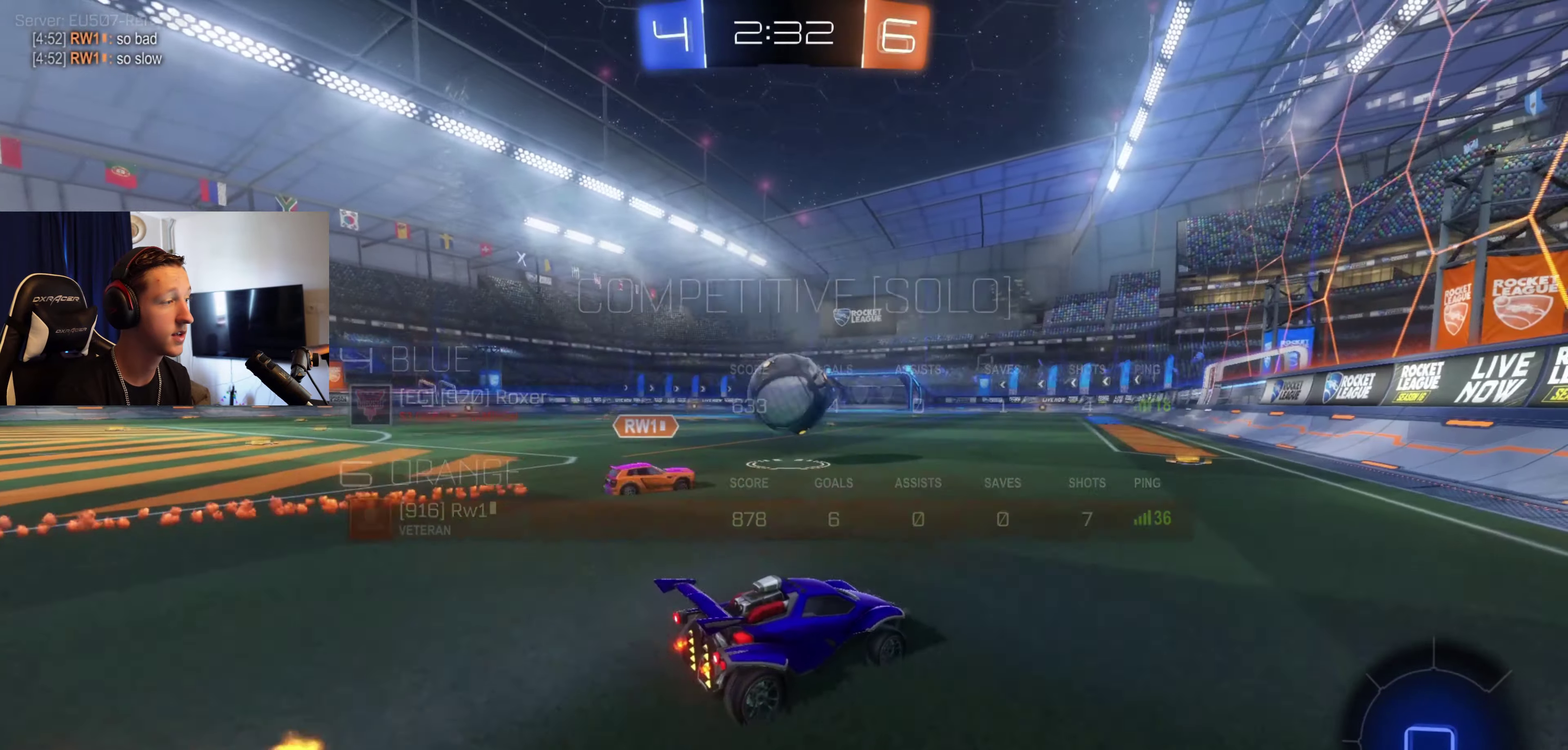
{"buttons": ["A", "B", "L1", "R2"], "left_stick": "up-left", "right_stick": "center", "events": [[66, "SELECT", "down"], [266, "A", "down"], [333, "A", "up"], [333, "L1", "down"], [333, "SELECT", "up"], [333, "left_stick", "up-left"], [367, "B", "up"], [433, "A", "down"], [433, "B", "down"]]}
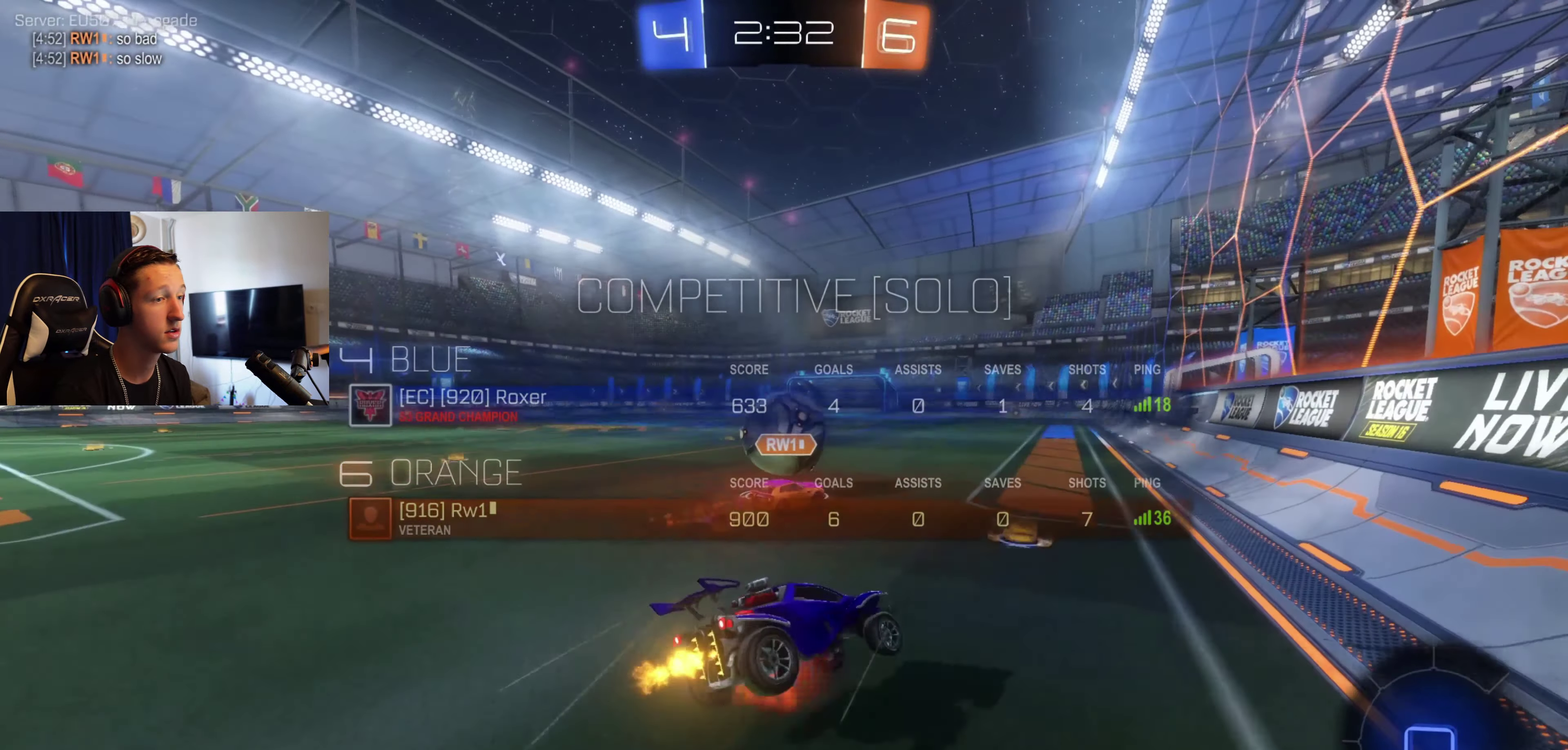
{"buttons": ["B", "R2"], "left_stick": "up-left", "right_stick": "center", "events": [[167, "A", "up"], [267, "left_stick", "left"], [333, "left_stick", "up-left"], [467, "L1", "up"]]}
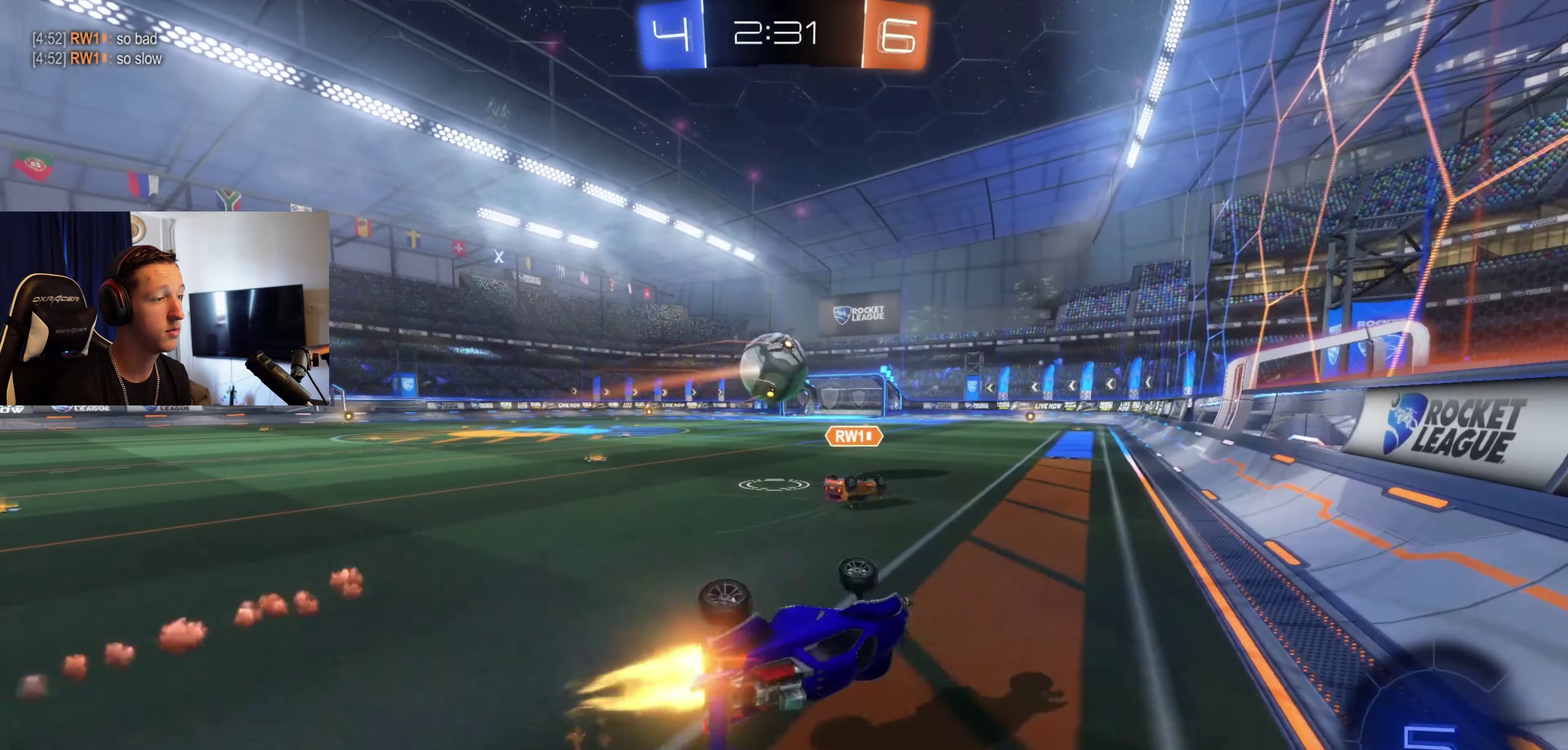
{"buttons": ["B", "R2"], "left_stick": "left", "right_stick": "center", "events": [[100, "left_stick", "left"], [167, "left_stick", "center"], [401, "left_stick", "left"]]}
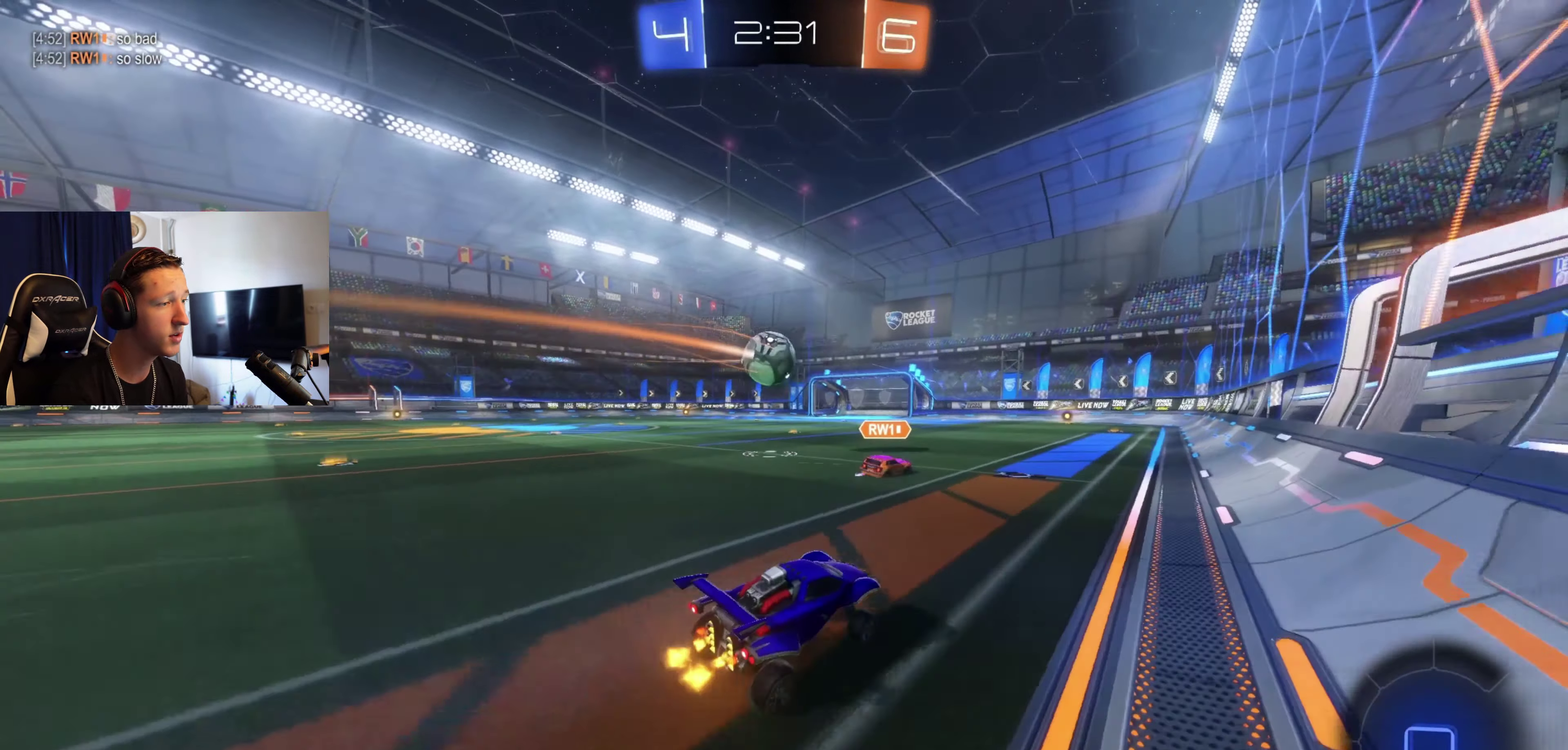
{"buttons": ["B", "R2"], "left_stick": "center", "right_stick": "center", "events": [[66, "left_stick", "center"], [267, "left_stick", "left"], [400, "left_stick", "center"]]}
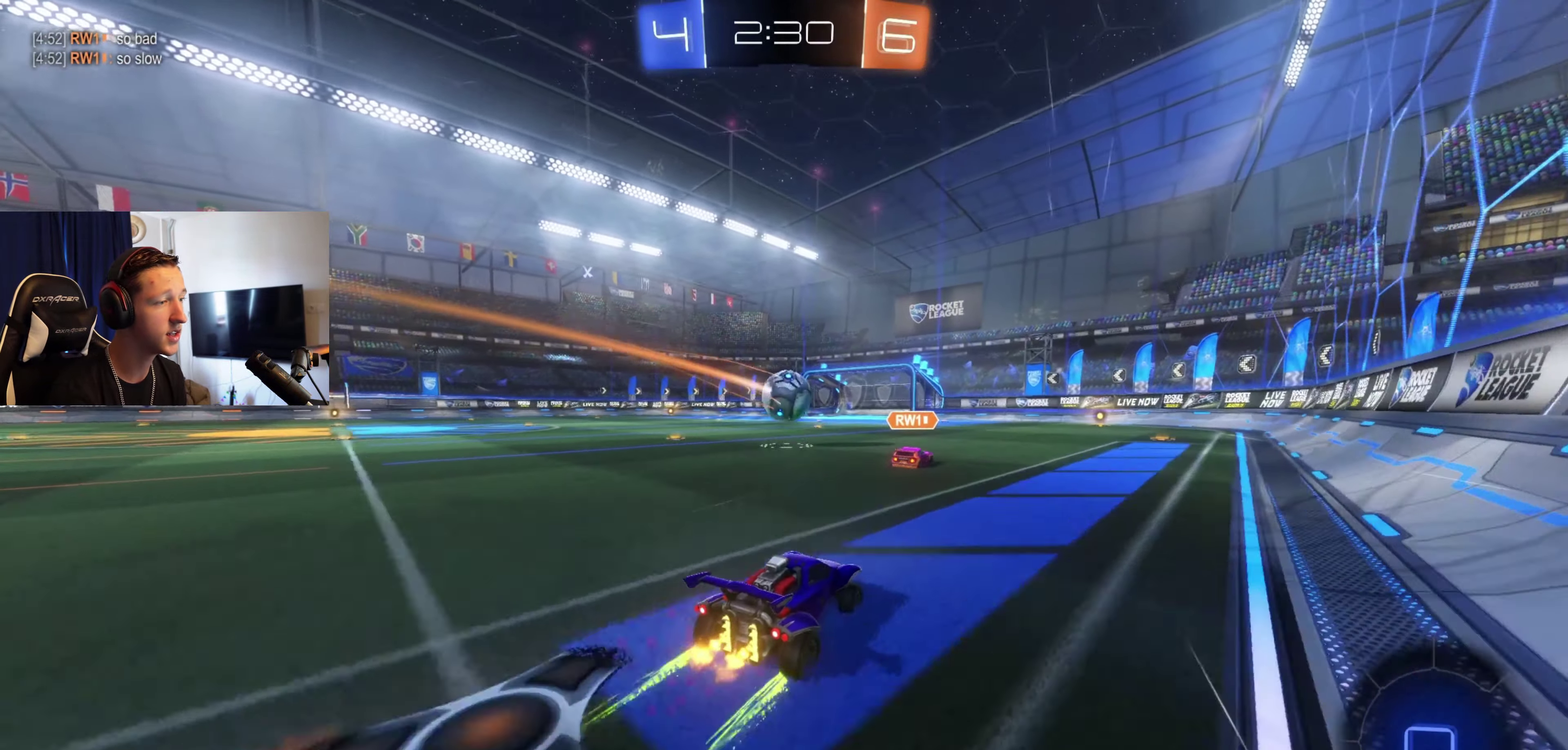
{"buttons": ["B", "R2"], "left_stick": "center", "right_stick": "center", "events": []}
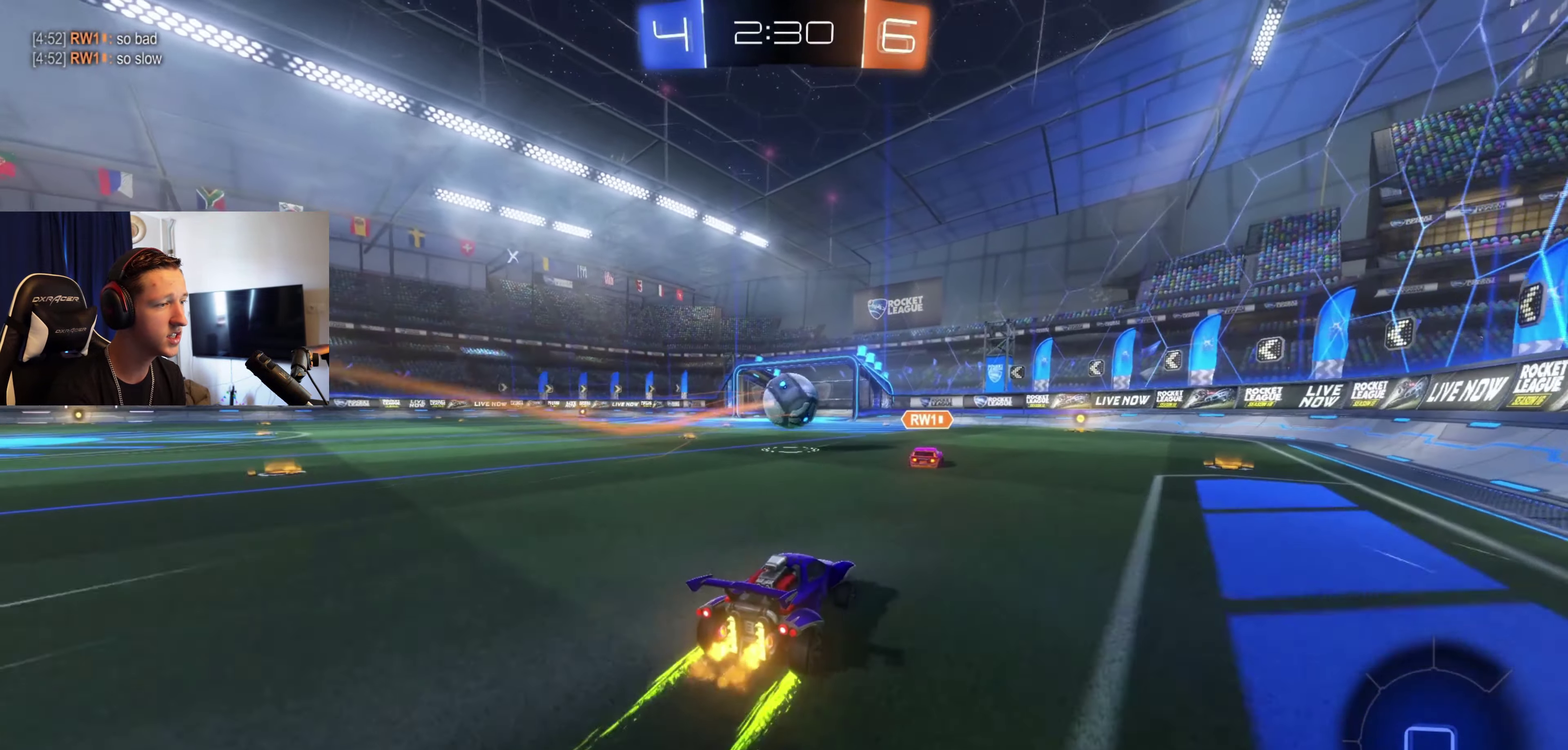
{"buttons": ["B", "R2"], "left_stick": "center", "right_stick": "center", "events": []}
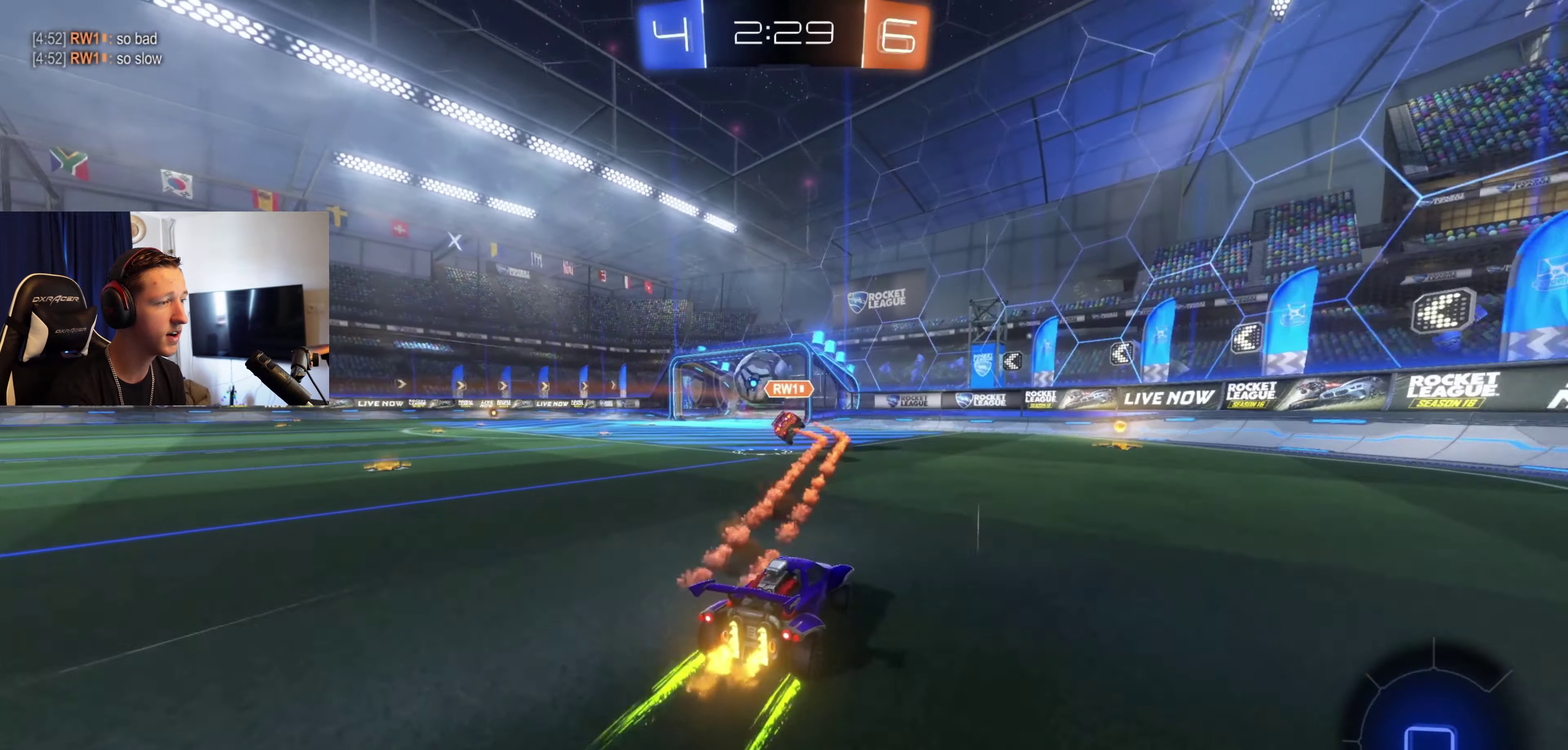
{"buttons": ["B", "R2"], "left_stick": "left", "right_stick": "center", "events": [[367, "left_stick", "left"]]}
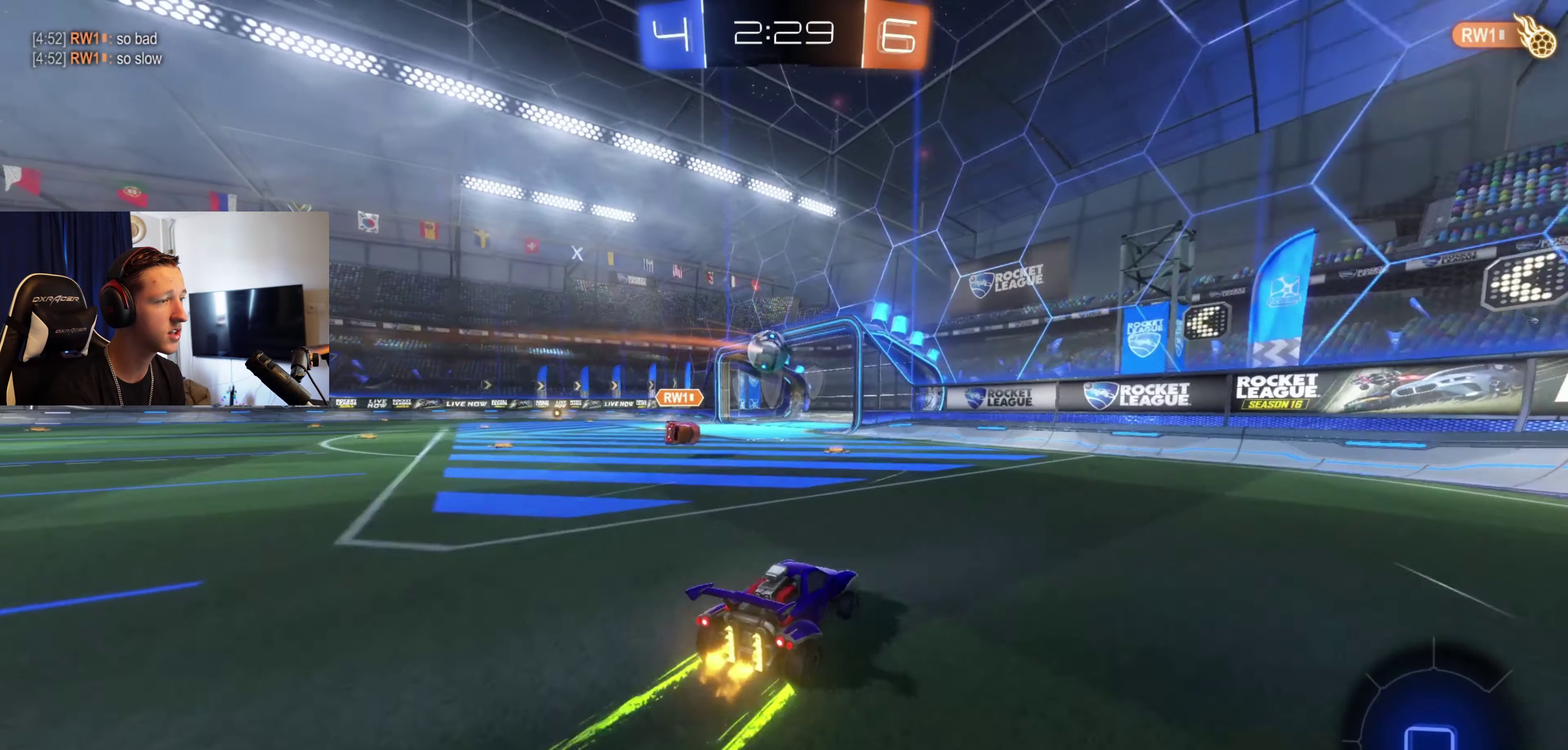
{"buttons": ["L1"], "left_stick": "up-left", "right_stick": "center", "events": [[66, "left_stick", "up-left"], [167, "B", "up"], [167, "L1", "down"], [233, "A", "down"], [233, "B", "down"], [333, "B", "up"], [333, "R2", "up"], [367, "A", "up"]]}
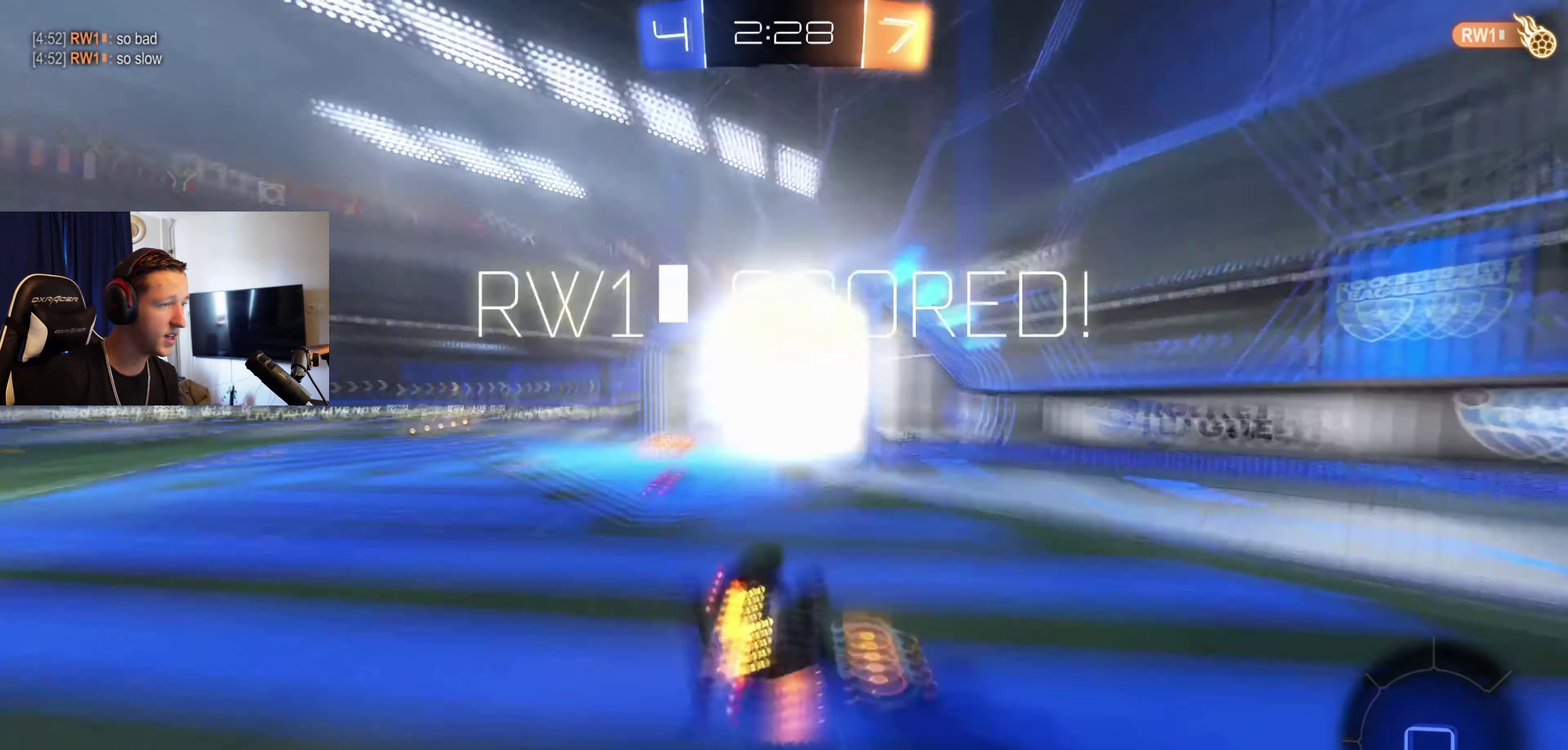
{"buttons": ["L1"], "left_stick": "center", "right_stick": "center", "events": [[167, "left_stick", "center"]]}
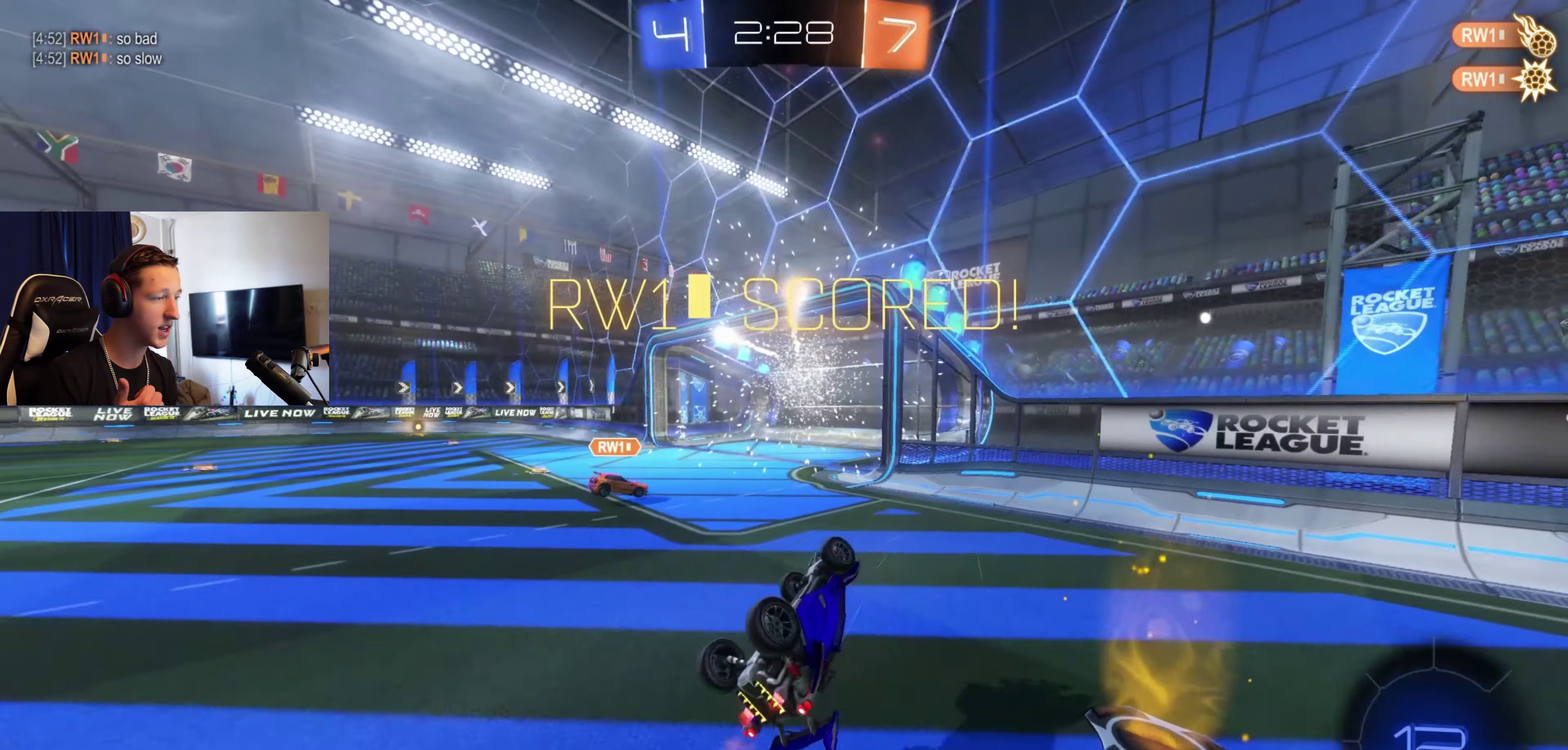
{"buttons": [], "left_stick": "up-left", "right_stick": "center", "events": [[33, "L1", "up"], [133, "left_stick", "left"], [400, "left_stick", "up-left"]]}
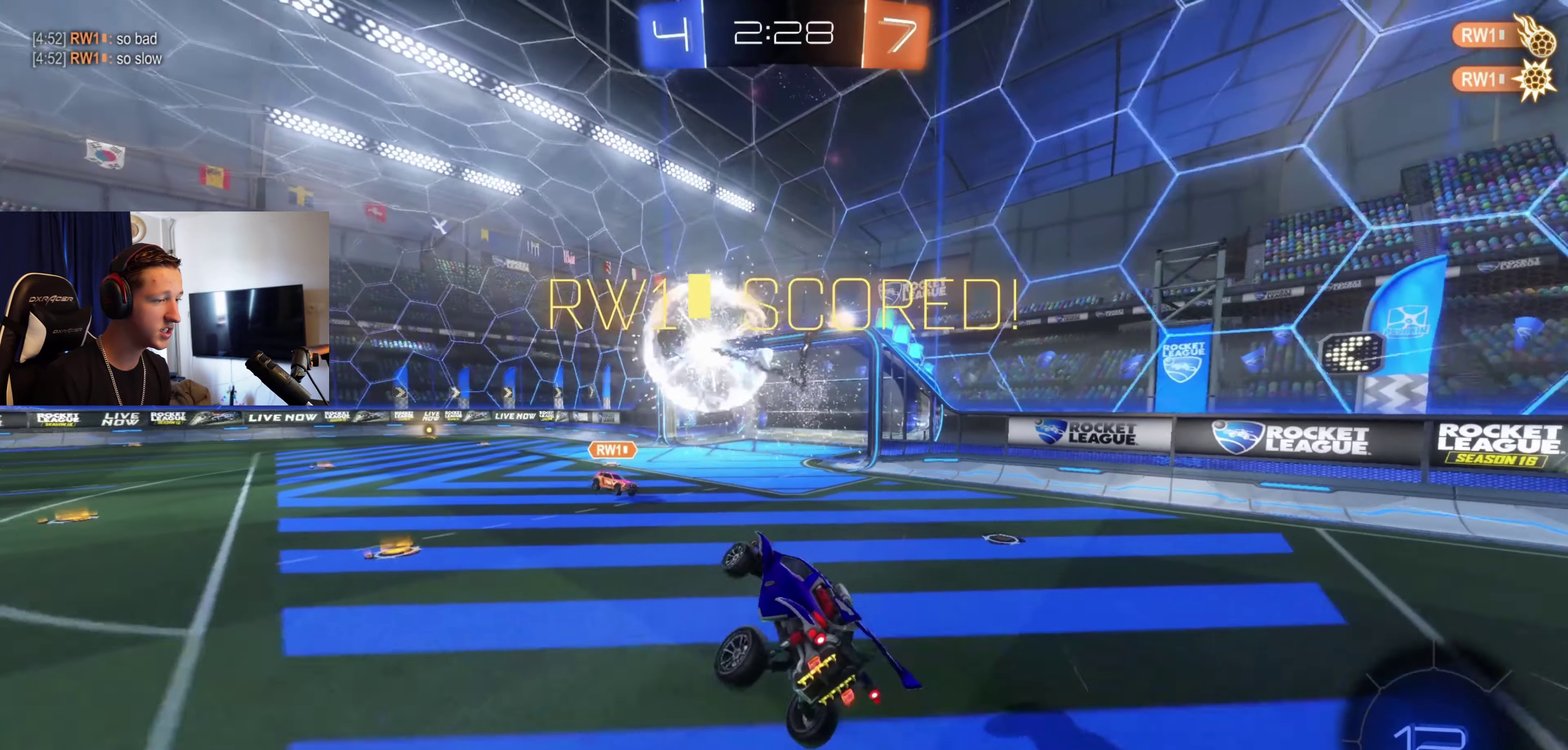
{"buttons": [], "left_stick": "center", "right_stick": "center", "events": [[200, "left_stick", "left"], [401, "left_stick", "center"]]}
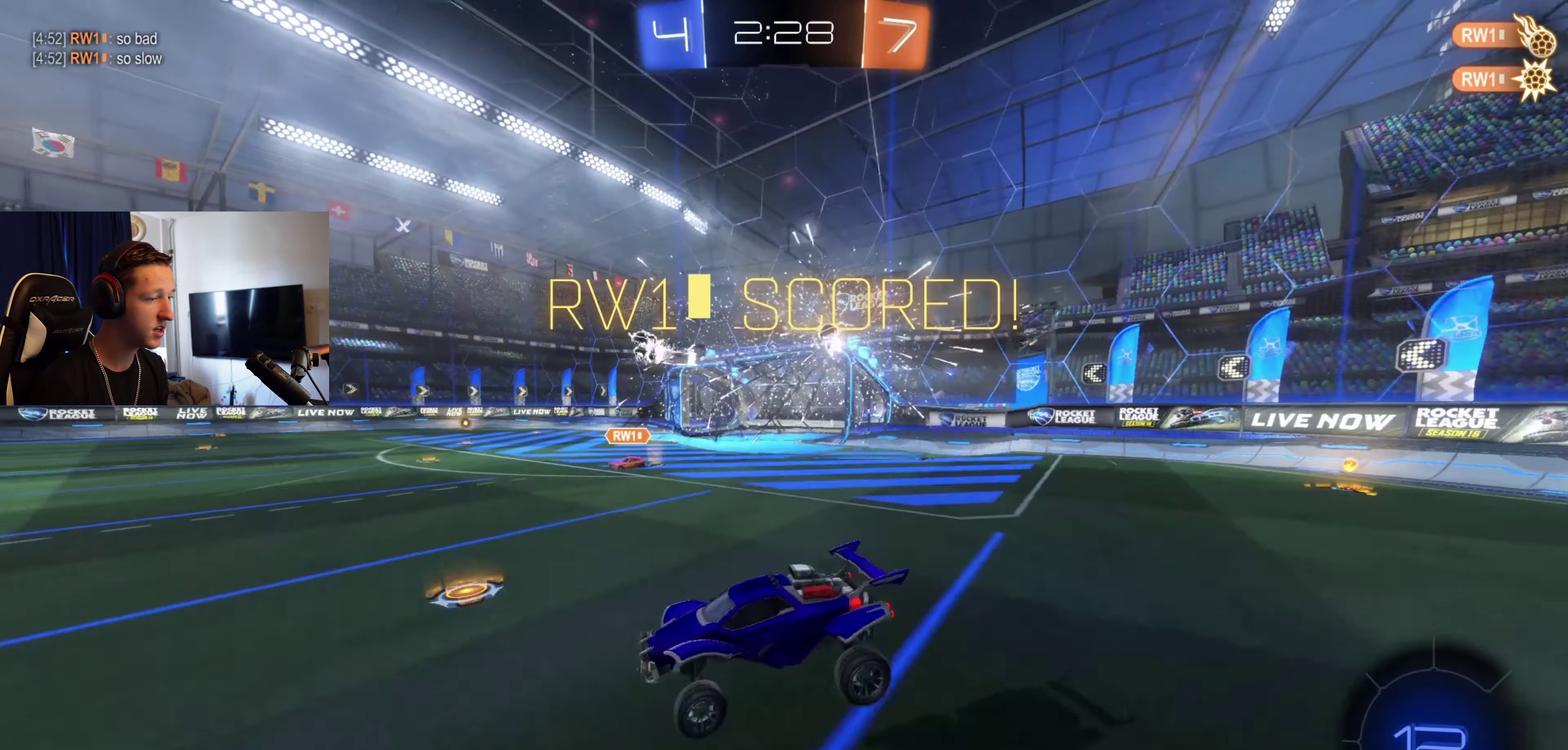
{"buttons": ["L1"], "left_stick": "right", "right_stick": "center", "events": [[367, "left_stick", "right"], [400, "A", "down"], [500, "A", "up"], [500, "L1", "down"]]}
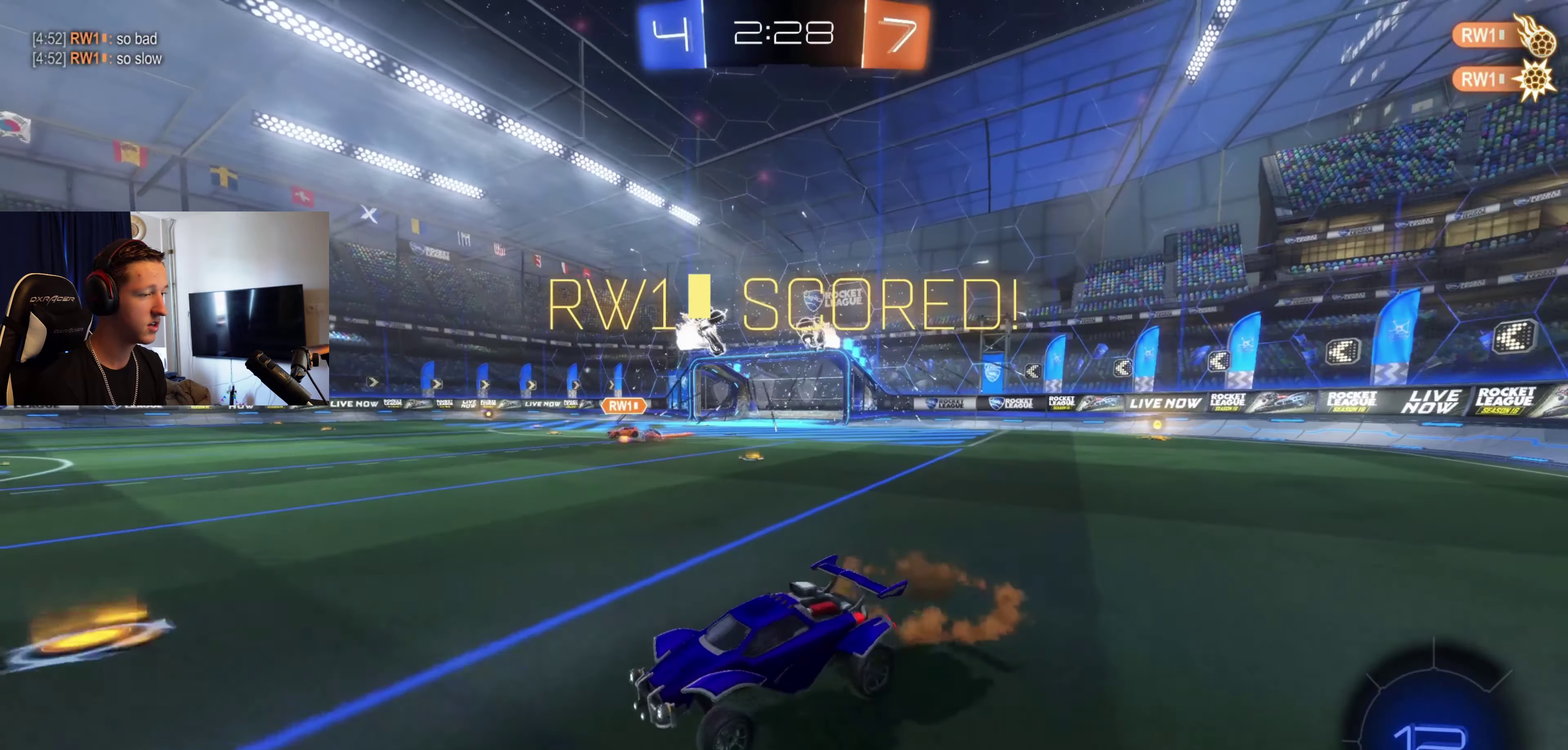
{"buttons": ["B", "L1"], "left_stick": "center", "right_stick": "center", "events": [[67, "A", "down"], [67, "left_stick", "up"], [167, "left_stick", "up-left"], [234, "A", "up"], [234, "left_stick", "left"], [300, "left_stick", "down-left"], [334, "B", "down"], [434, "left_stick", "center"]]}
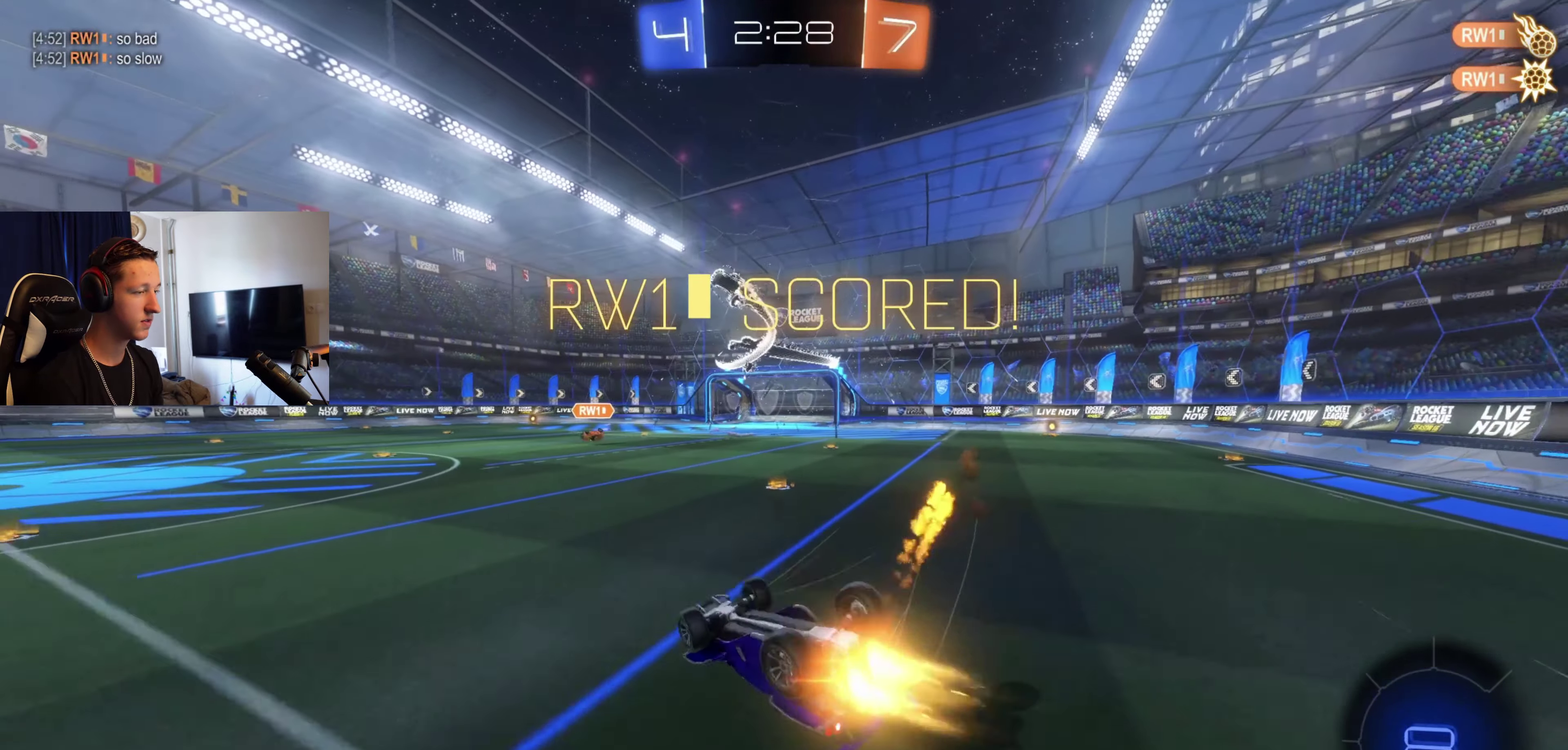
{"buttons": ["A"], "left_stick": "center", "right_stick": "center", "events": [[66, "Y", "down"], [167, "B", "up"], [167, "Y", "up"], [167, "left_stick", "up-left"], [300, "L1", "up"], [367, "left_stick", "center"], [433, "A", "down"]]}
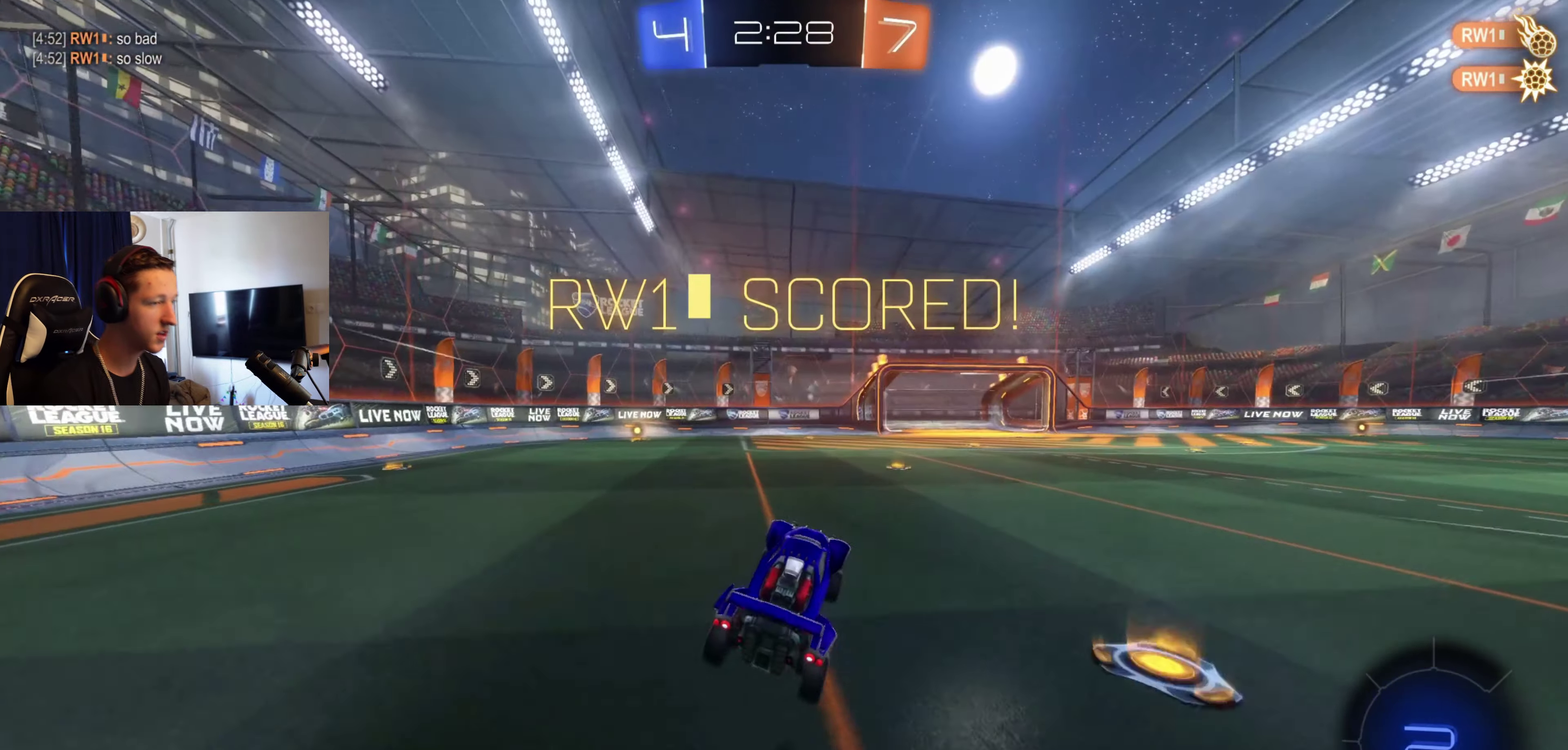
{"buttons": [], "left_stick": "center", "right_stick": "center", "events": [[34, "A", "up"], [234, "A", "down"], [334, "A", "up"]]}
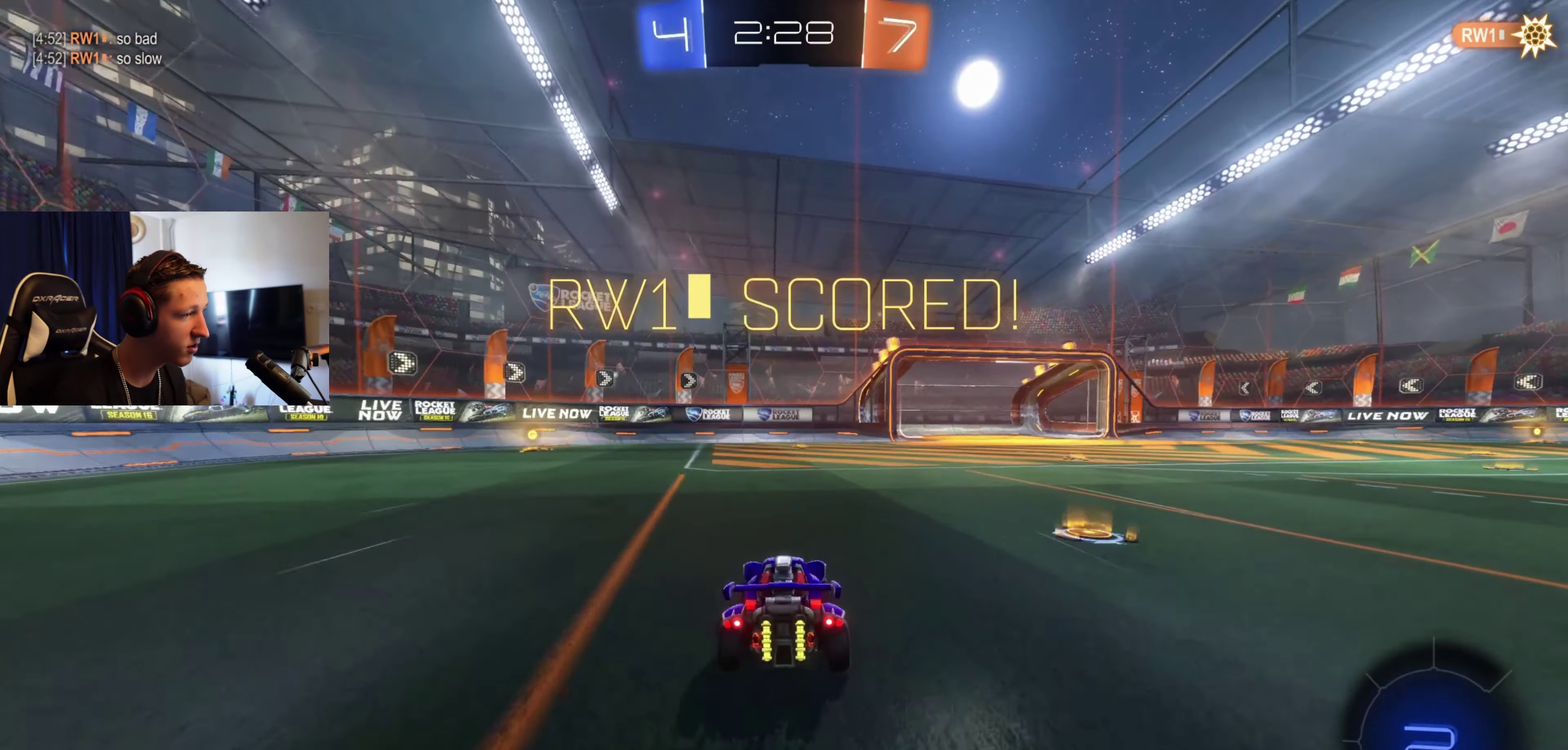
{"buttons": ["Y"], "left_stick": "center", "right_stick": "center", "events": [[33, "SELECT", "down"], [66, "A", "down"], [167, "A", "up"], [167, "SELECT", "up"], [467, "Y", "down"]]}
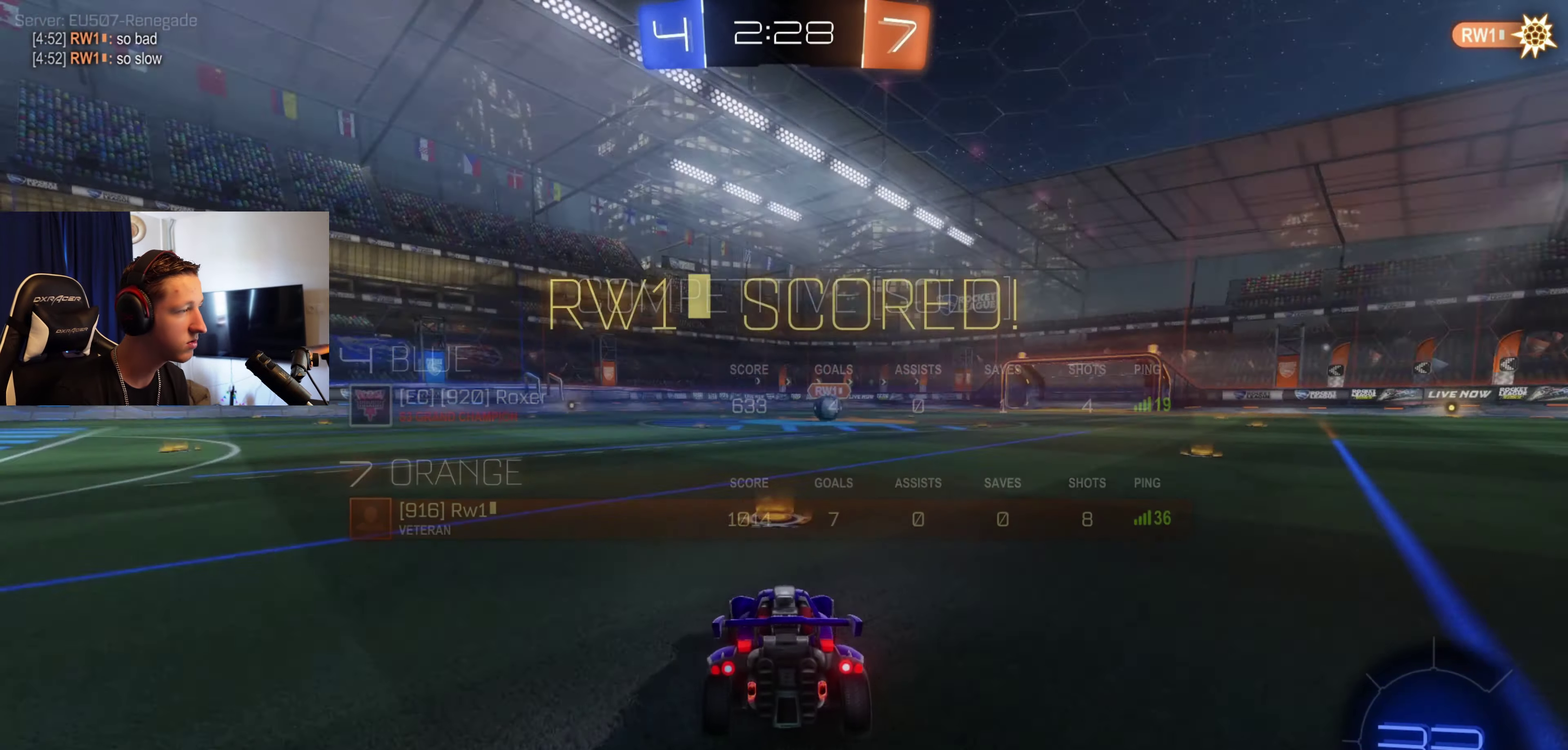
{"buttons": ["R2", "SELECT"], "left_stick": "center", "right_stick": "center", "events": [[67, "Y", "up"], [134, "Y", "down"], [267, "Y", "up"], [300, "SELECT", "down"], [367, "R2", "down"], [367, "Y", "down"], [434, "Y", "up"]]}